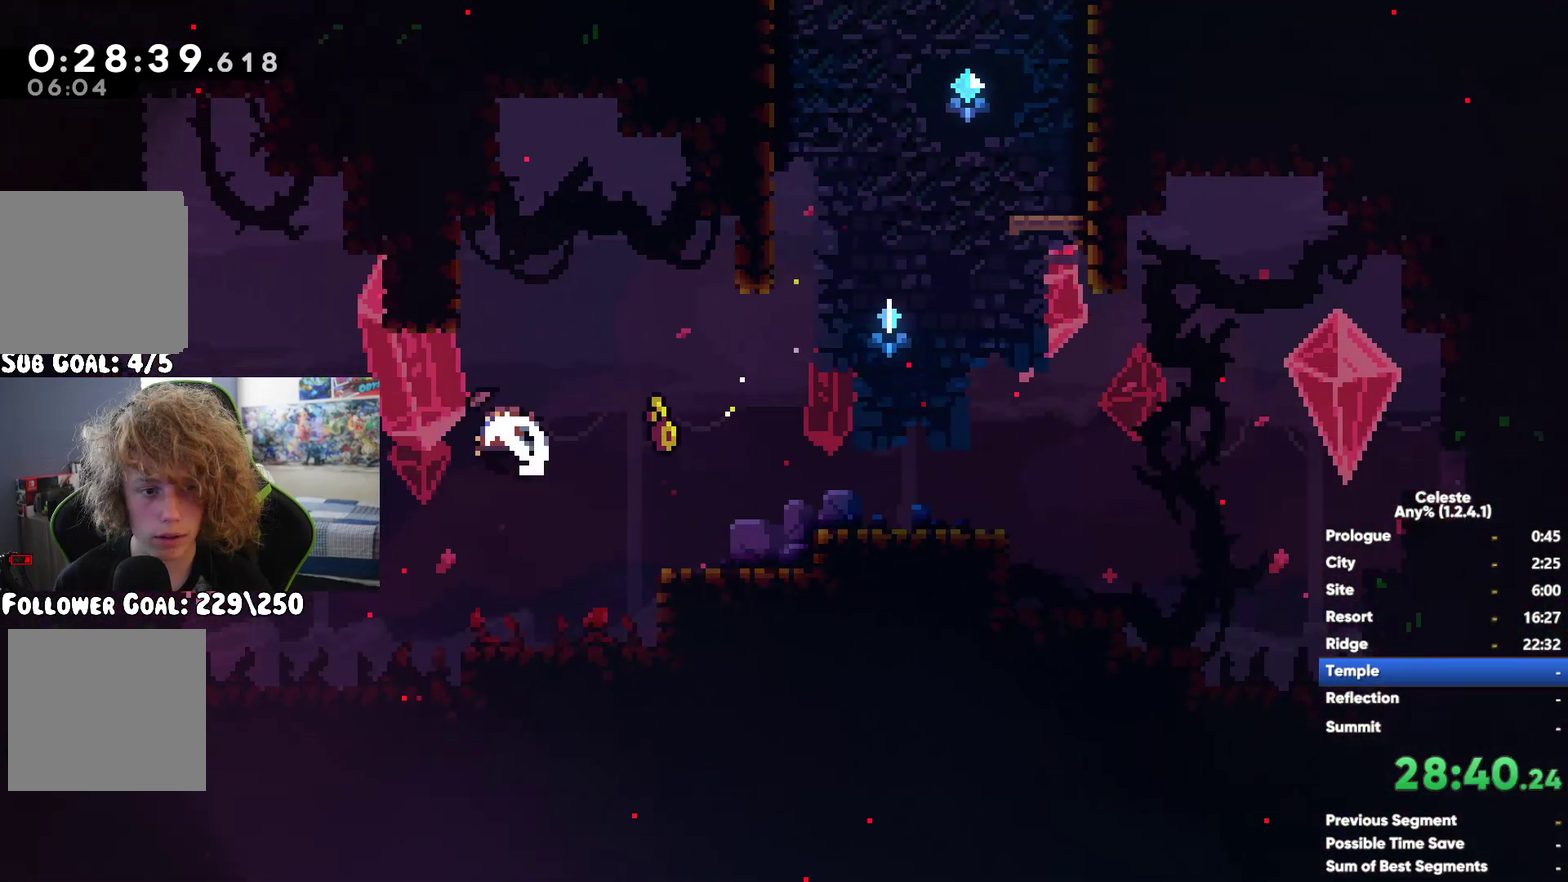
Gameplay with a controller (Xbox layout); each line is a JSON object with the inputs held at the frame after it. "events" lists button and stick changes between this image and that frame as [ms after this image, input, new state], when the widget could be followed in between.
{"buttons": [], "left_stick": "left", "right_stick": "center", "events": [[17, "A", "down"], [100, "A", "up"], [183, "A", "down"], [217, "left_stick", "left"], [267, "A", "up"], [267, "left_stick", "up-left"], [383, "left_stick", "left"], [500, "R1", "up"]]}
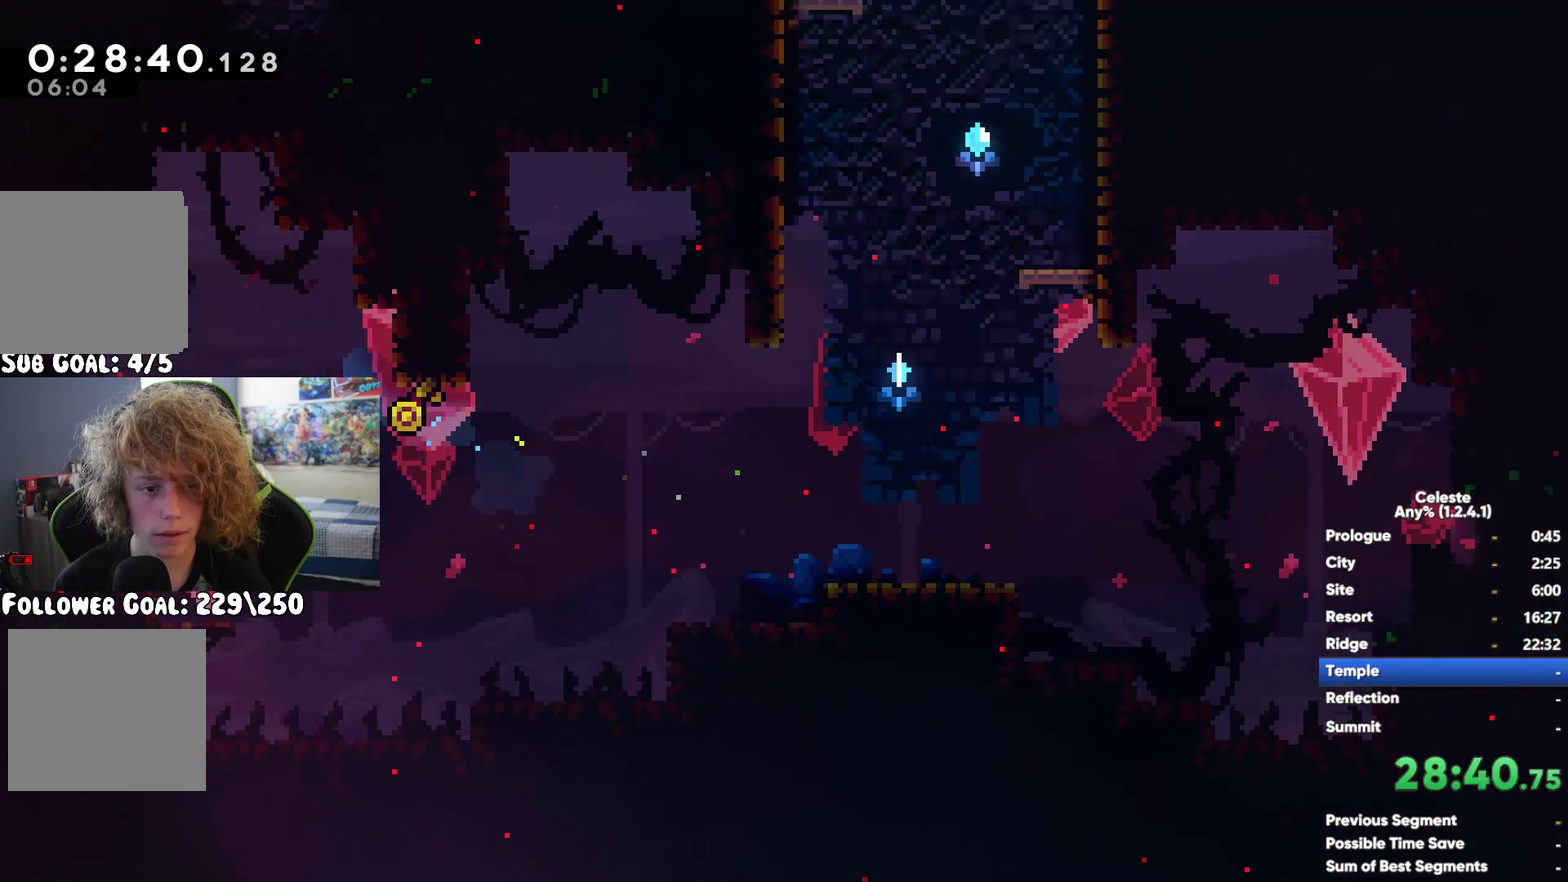
{"buttons": [], "left_stick": "center", "right_stick": "center", "events": [[17, "X", "down"], [100, "X", "up"], [217, "X", "down"], [283, "X", "up"], [283, "left_stick", "center"]]}
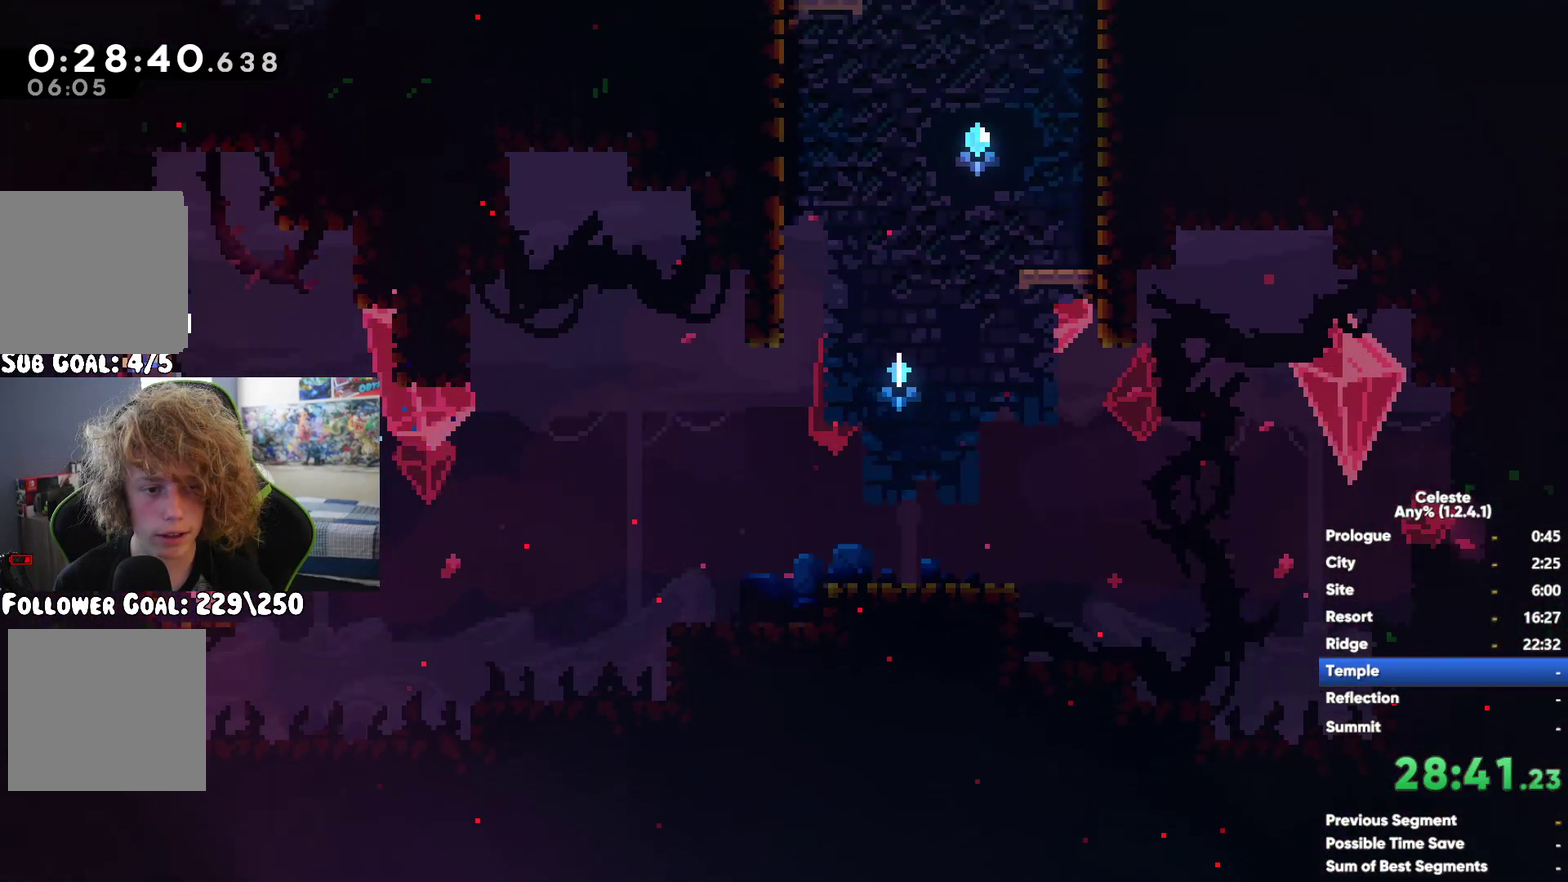
{"buttons": ["A"], "left_stick": "left", "right_stick": "center", "events": [[33, "left_stick", "left"], [450, "A", "down"]]}
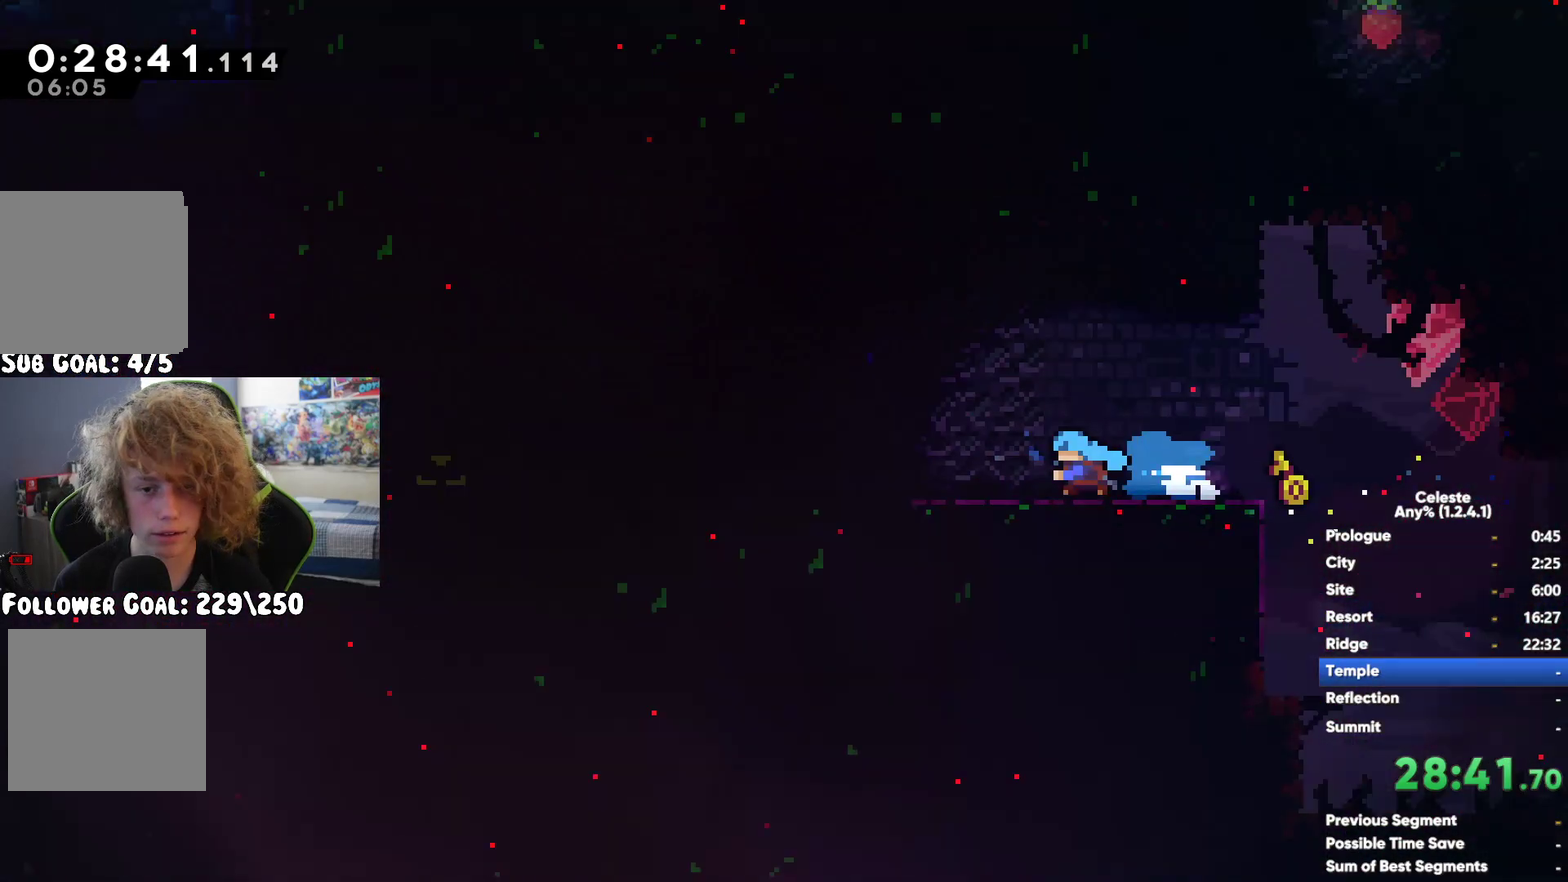
{"buttons": [], "left_stick": "center", "right_stick": "center", "events": [[300, "A", "up"], [383, "left_stick", "down-left"], [467, "left_stick", "center"]]}
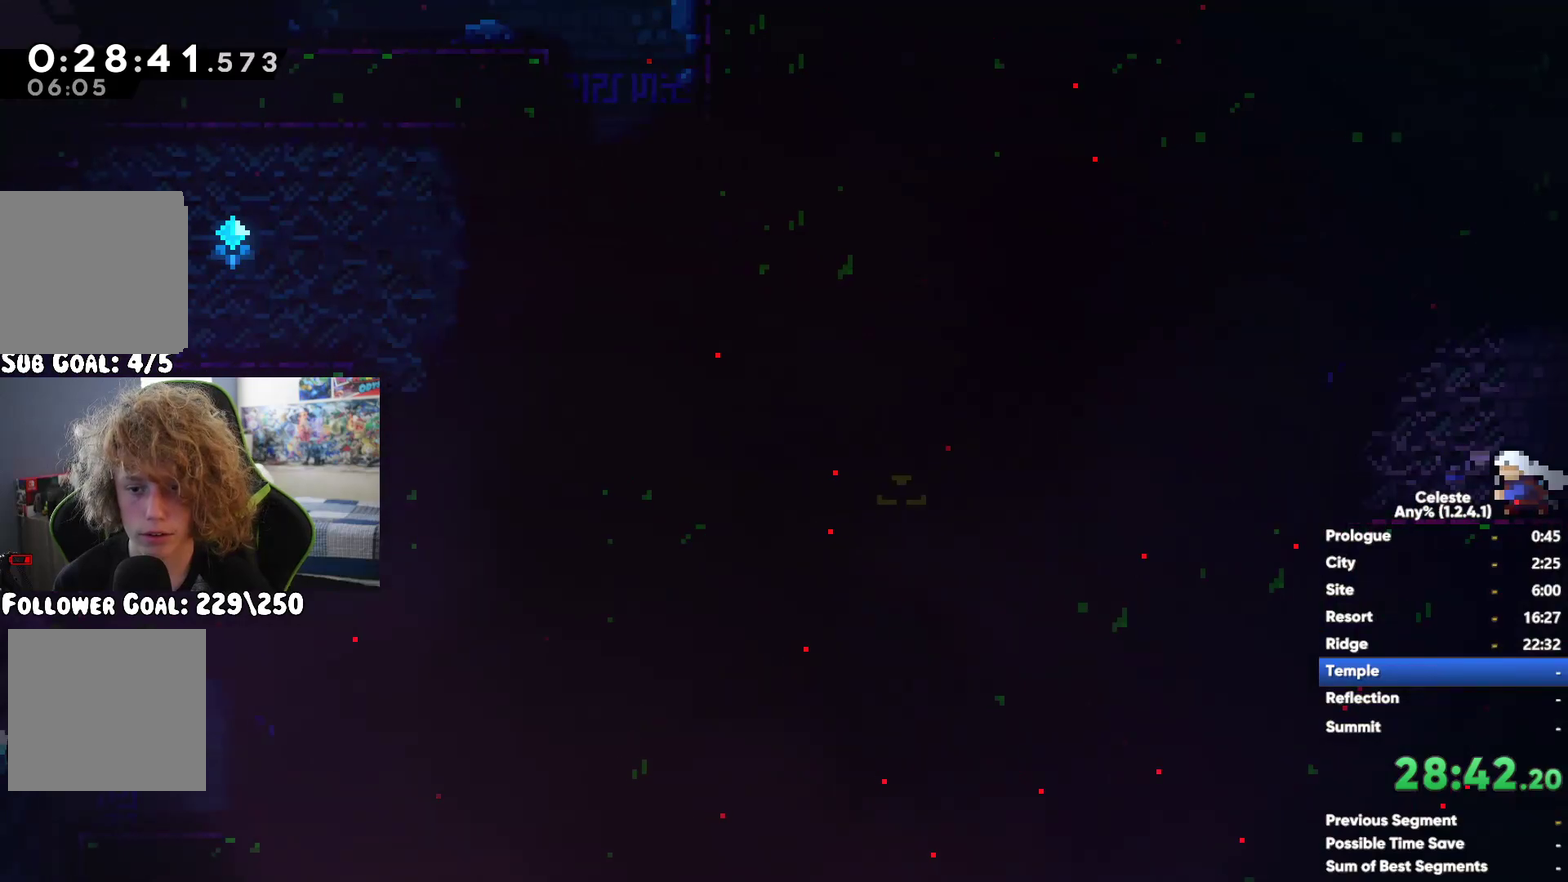
{"buttons": [], "left_stick": "left", "right_stick": "center", "events": [[67, "left_stick", "down"], [83, "X", "down"], [233, "X", "up"], [300, "left_stick", "down-left"], [417, "left_stick", "left"]]}
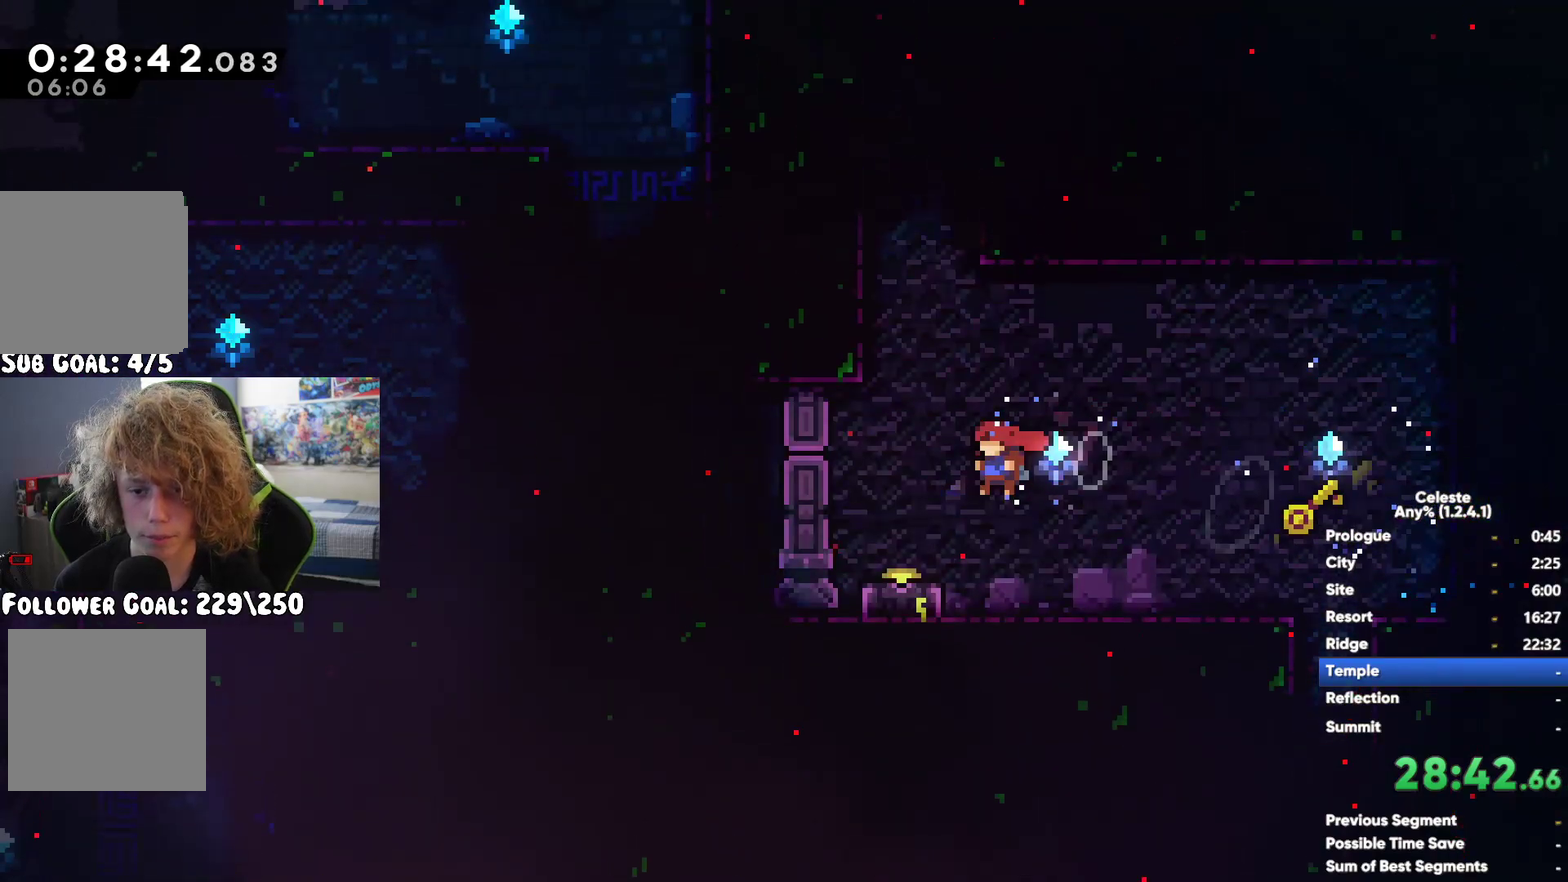
{"buttons": ["X"], "left_stick": "up-left", "right_stick": "center", "events": [[33, "A", "down"], [133, "A", "up"], [467, "left_stick", "up-left"], [483, "X", "down"]]}
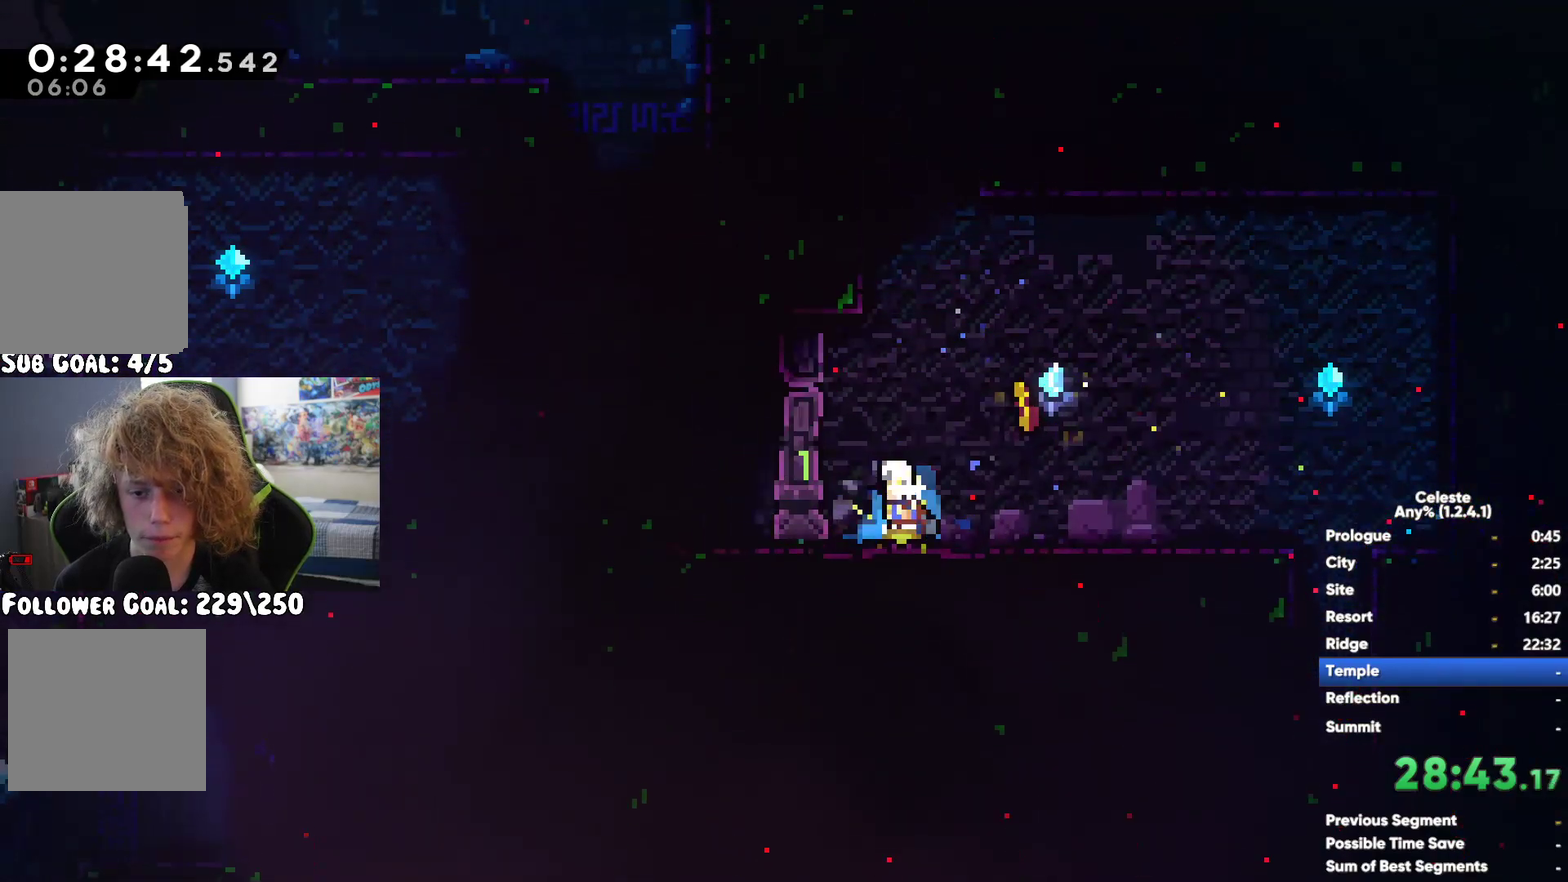
{"buttons": ["R1"], "left_stick": "left", "right_stick": "center", "events": [[250, "X", "up"], [267, "left_stick", "left"], [433, "R1", "down"]]}
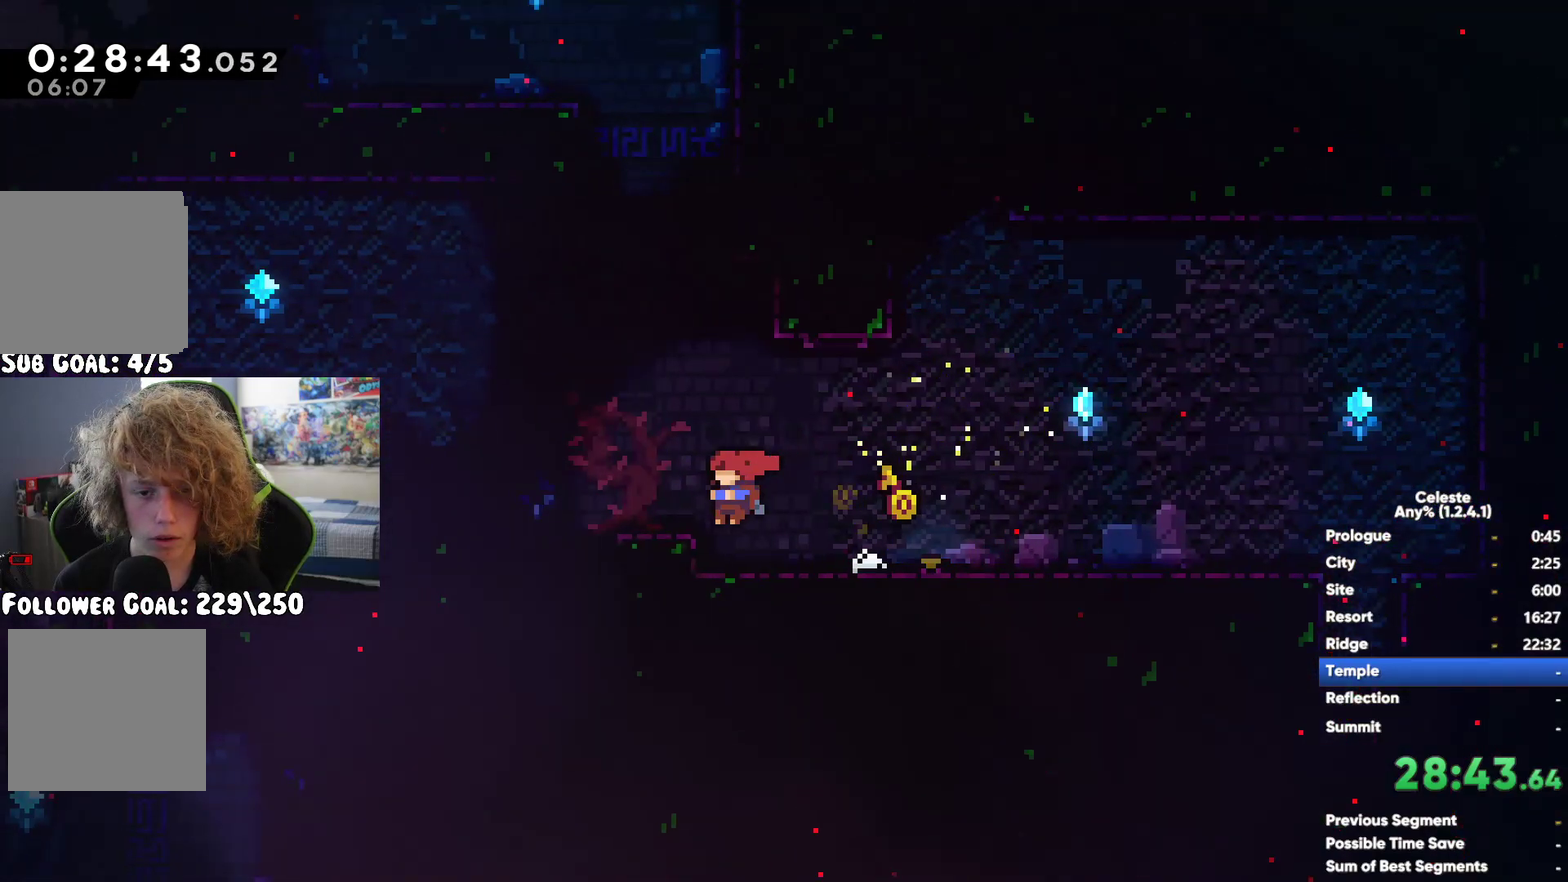
{"buttons": ["R1"], "left_stick": "up-left", "right_stick": "center", "events": [[17, "left_stick", "up-left"], [50, "A", "down"], [133, "A", "up"], [217, "A", "down"], [300, "A", "up"], [383, "A", "down"], [467, "A", "up"]]}
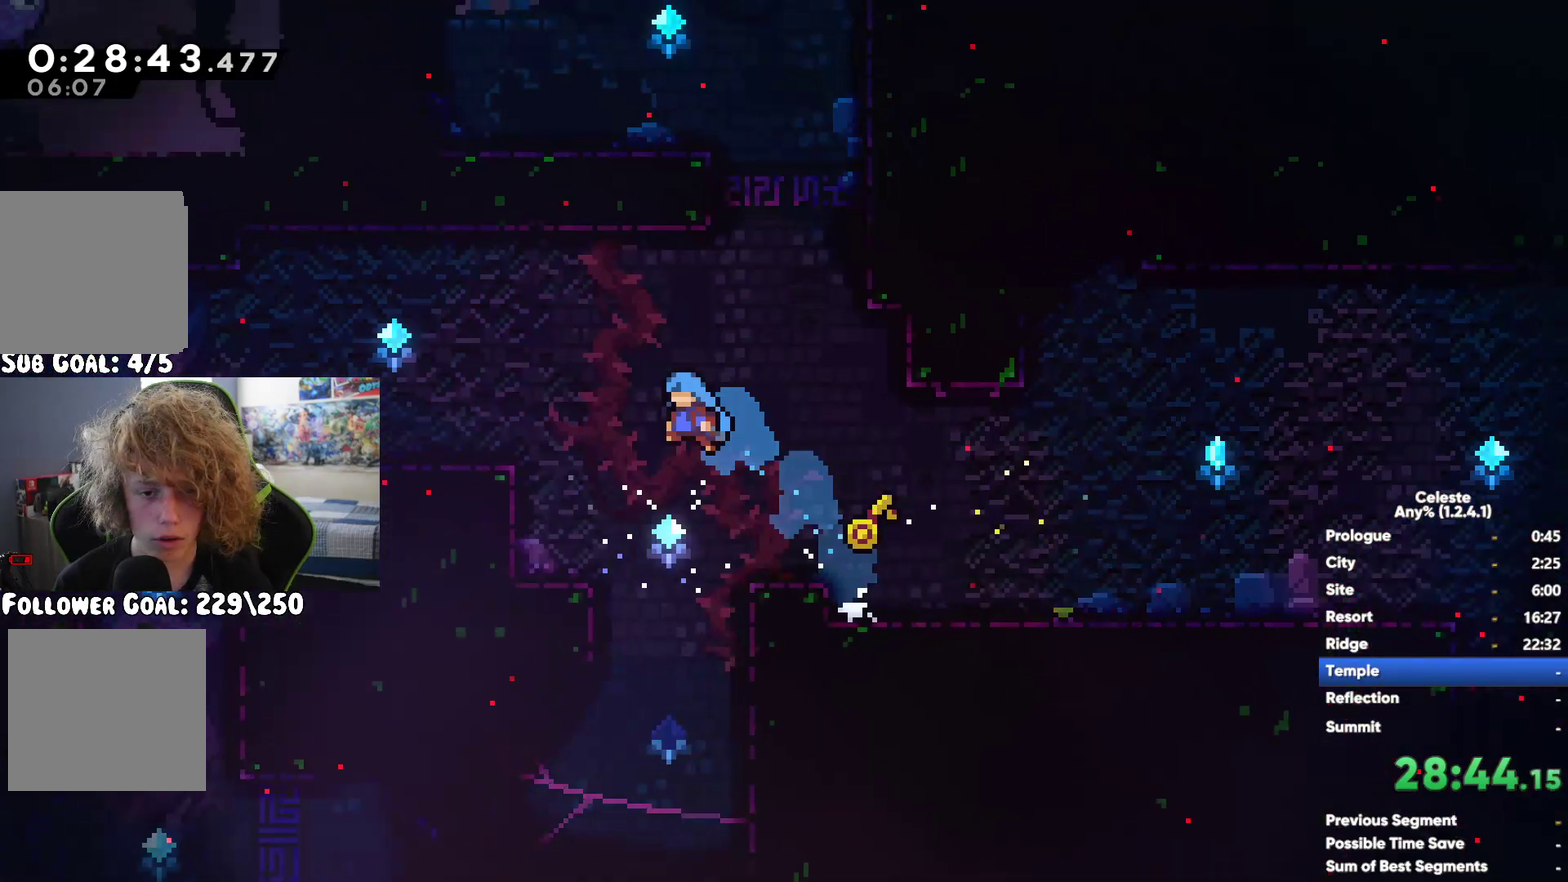
{"buttons": [], "left_stick": "left", "right_stick": "center", "events": [[33, "left_stick", "left"], [83, "R1", "up"], [217, "A", "down"], [350, "A", "up"], [367, "X", "down"], [483, "X", "up"]]}
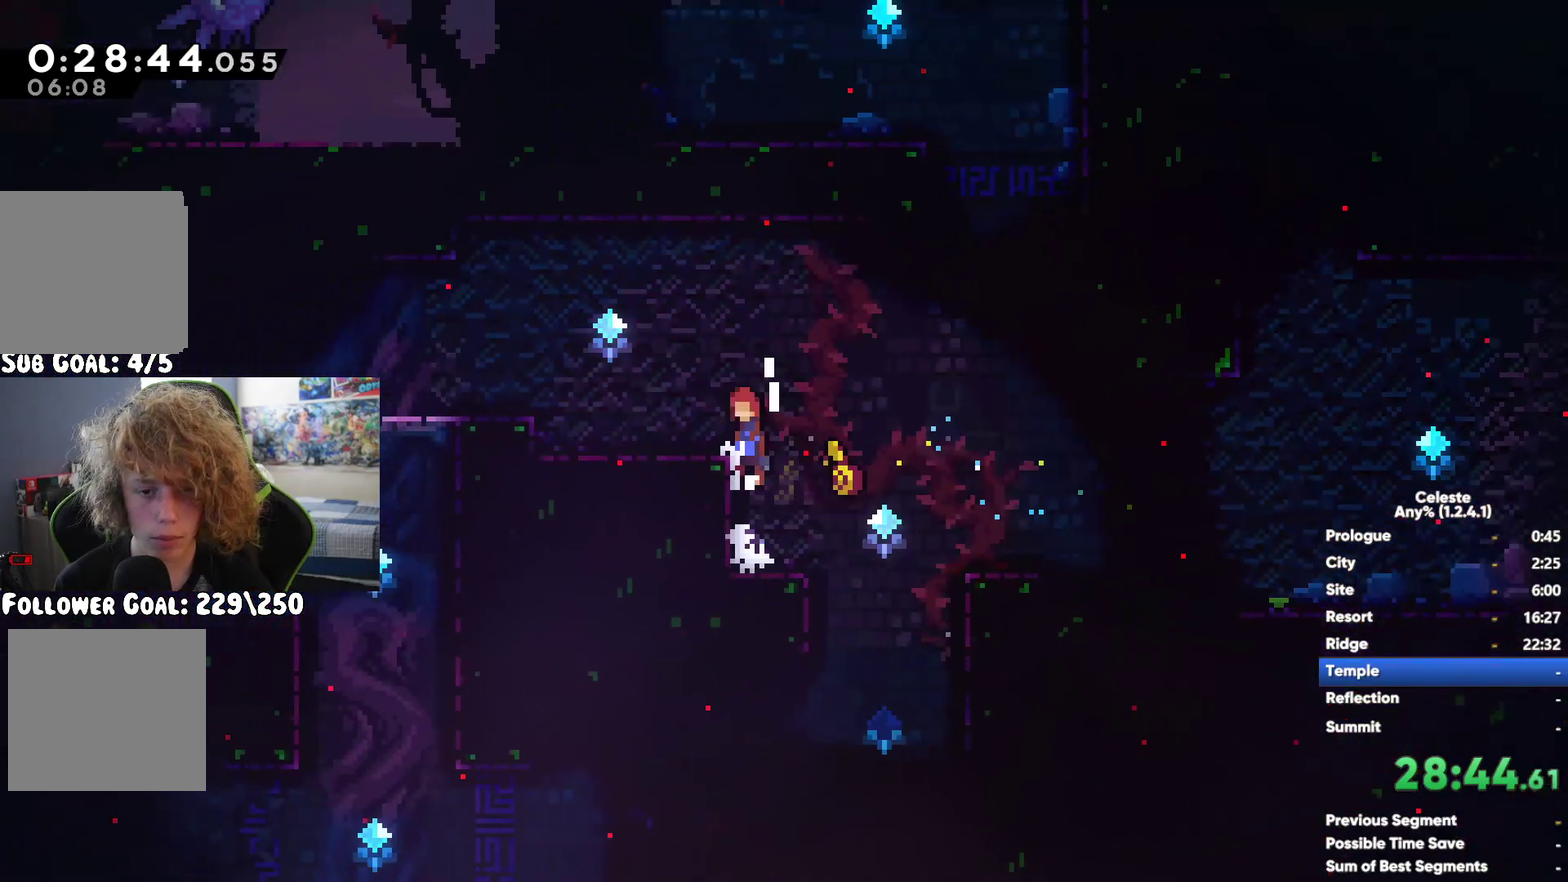
{"buttons": [], "left_stick": "down-left", "right_stick": "center", "events": [[200, "A", "down"], [333, "left_stick", "down-left"], [433, "A", "up"]]}
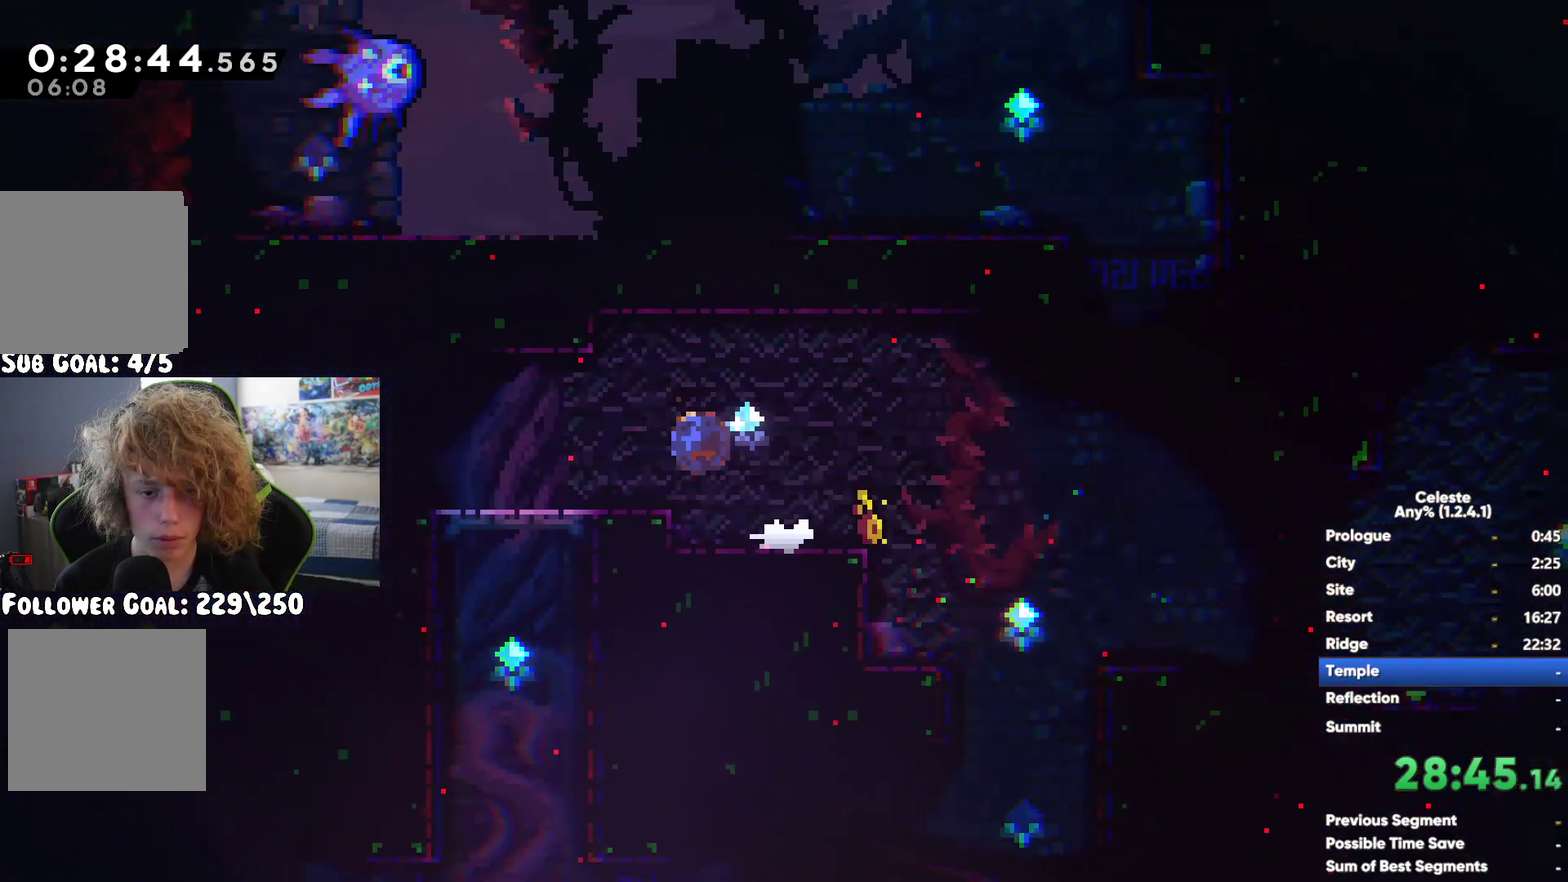
{"buttons": ["A"], "left_stick": "left", "right_stick": "center", "events": [[100, "X", "down"], [267, "X", "up"], [300, "A", "down"], [483, "left_stick", "left"]]}
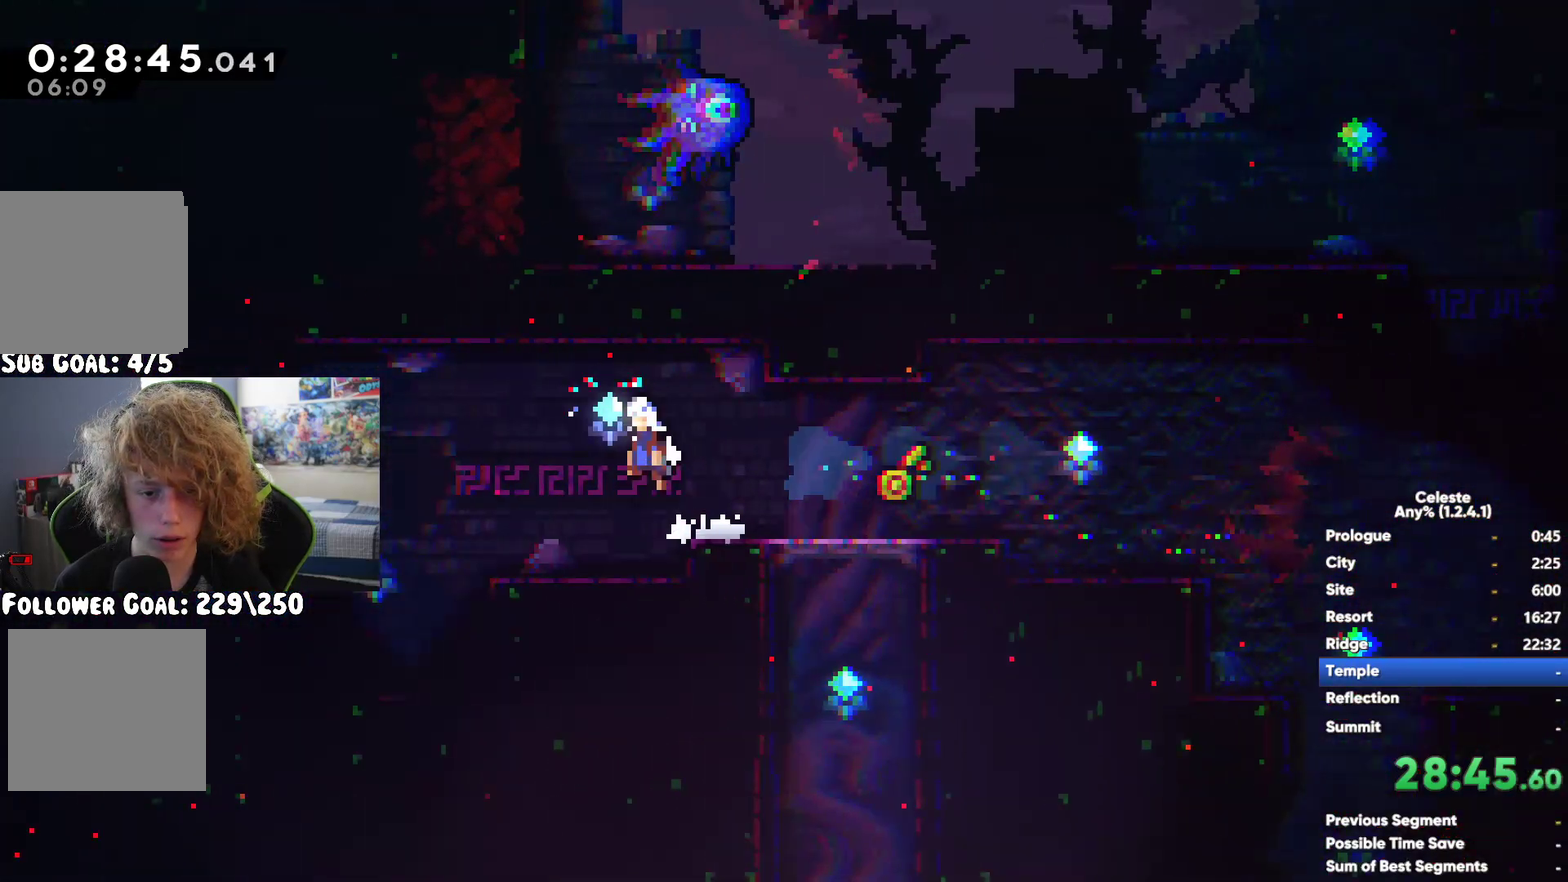
{"buttons": ["A", "X", "R1"], "left_stick": "up-left", "right_stick": "center", "events": [[33, "A", "up"], [117, "left_stick", "up-left"], [150, "A", "down"], [333, "left_stick", "up"], [400, "left_stick", "up-left"], [417, "R1", "down"], [450, "X", "down"]]}
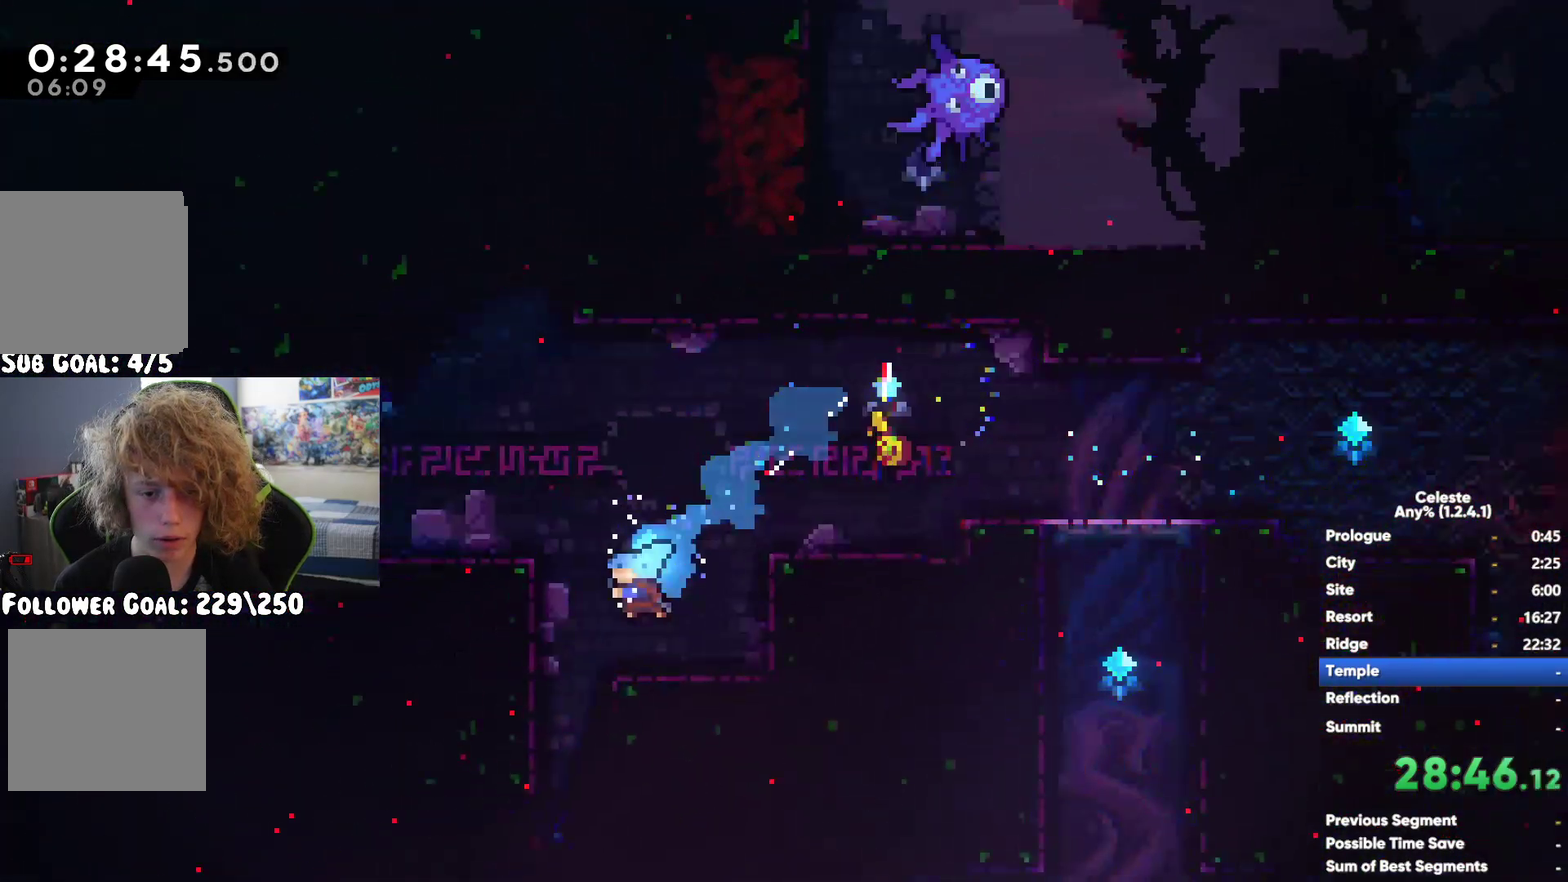
{"buttons": ["R1"], "left_stick": "left", "right_stick": "center", "events": [[50, "X", "up"], [83, "A", "up"], [117, "left_stick", "left"], [167, "A", "down"], [267, "A", "up"], [267, "left_stick", "up-left"], [350, "A", "down"], [433, "A", "up"], [467, "left_stick", "left"]]}
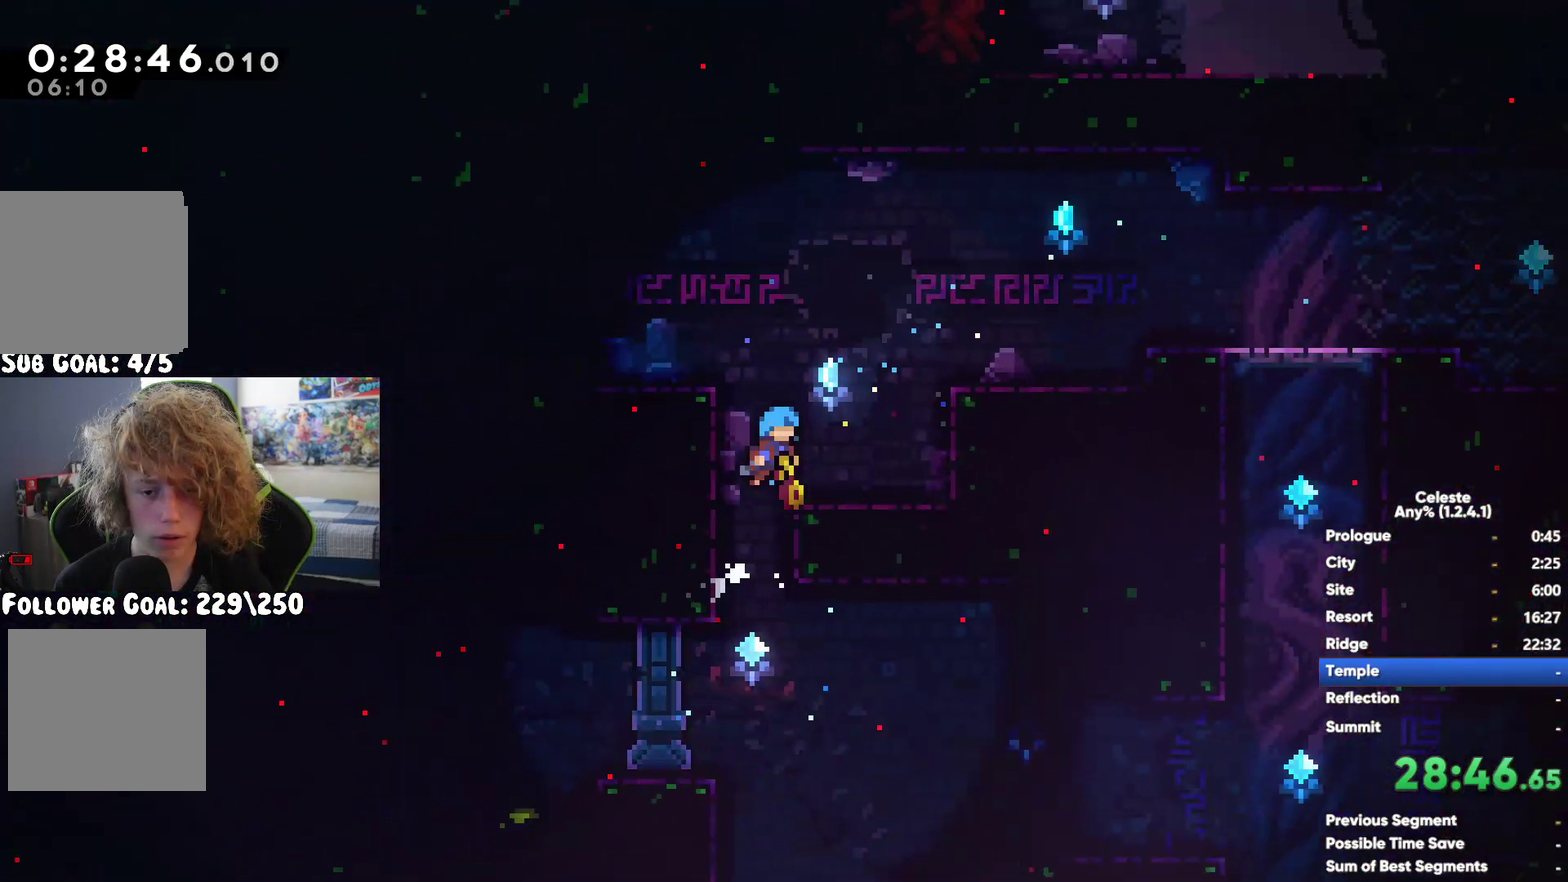
{"buttons": [], "left_stick": "up-left", "right_stick": "center", "events": [[100, "R1", "up"], [267, "A", "down"], [283, "left_stick", "up-left"], [450, "A", "up"]]}
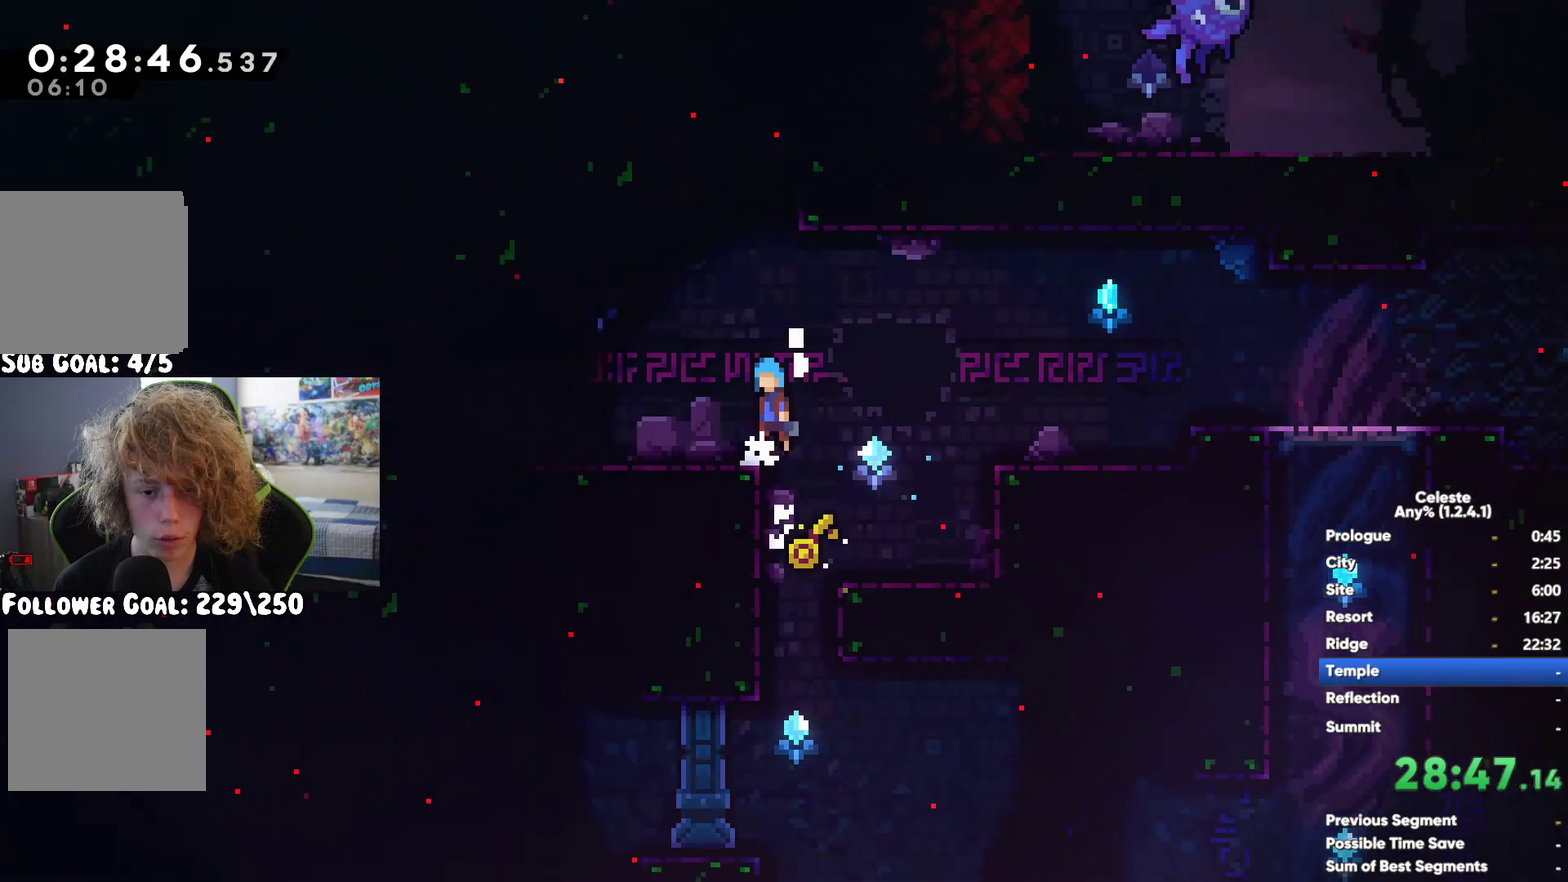
{"buttons": ["A"], "left_stick": "up-left", "right_stick": "center", "events": [[200, "X", "down"], [383, "X", "up"], [500, "A", "down"]]}
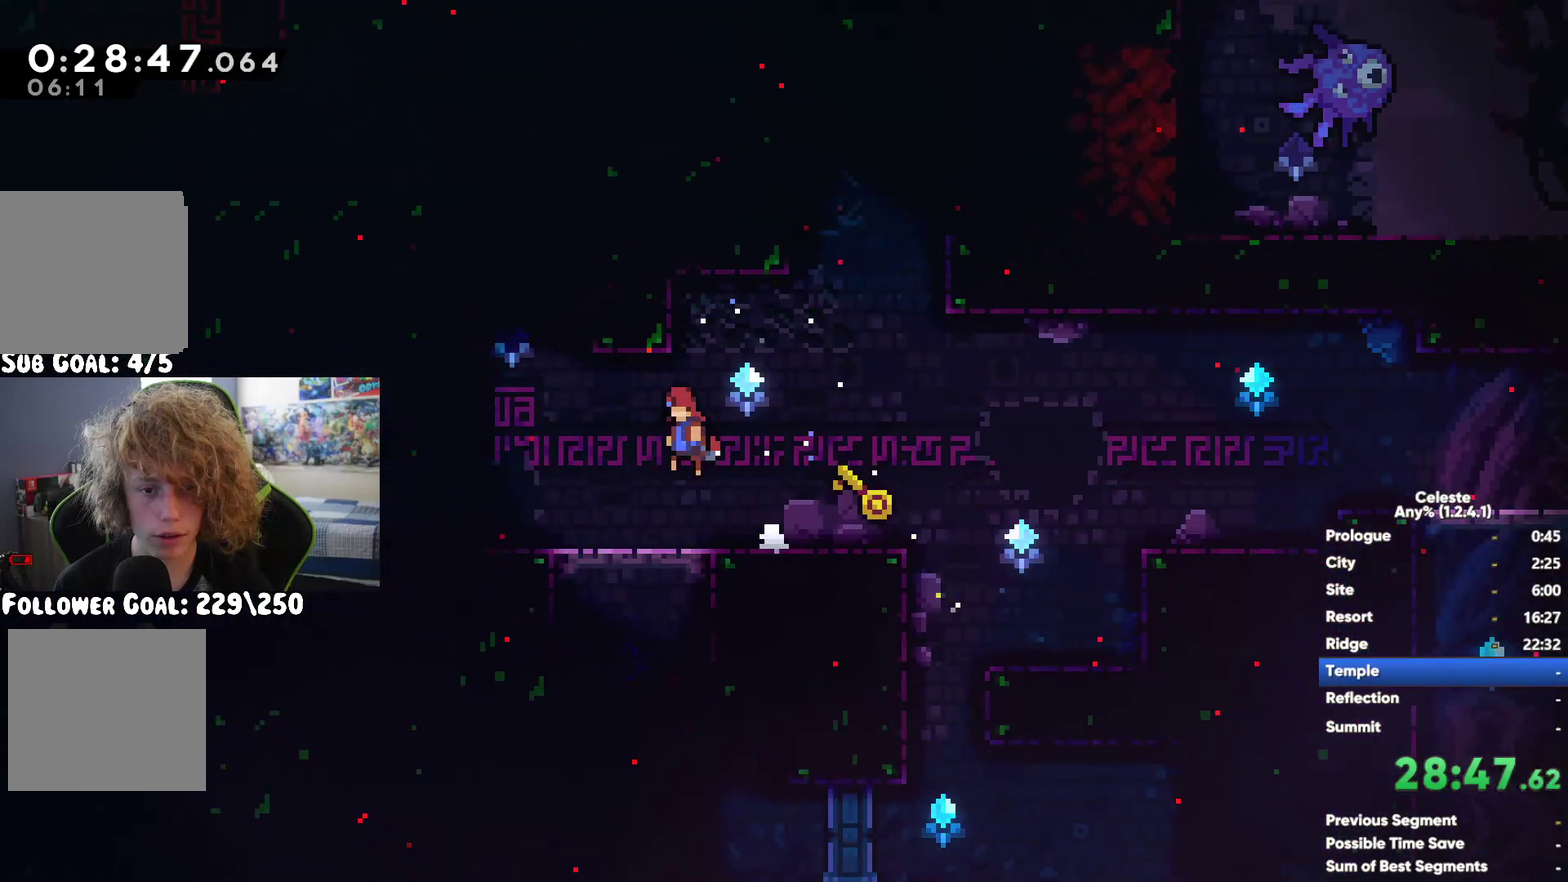
{"buttons": [], "left_stick": "left", "right_stick": "center", "events": [[33, "R1", "down"], [67, "left_stick", "right"], [100, "R1", "up"], [117, "A", "up"], [217, "A", "down"], [283, "left_stick", "up-left"], [350, "left_stick", "left"], [500, "A", "up"]]}
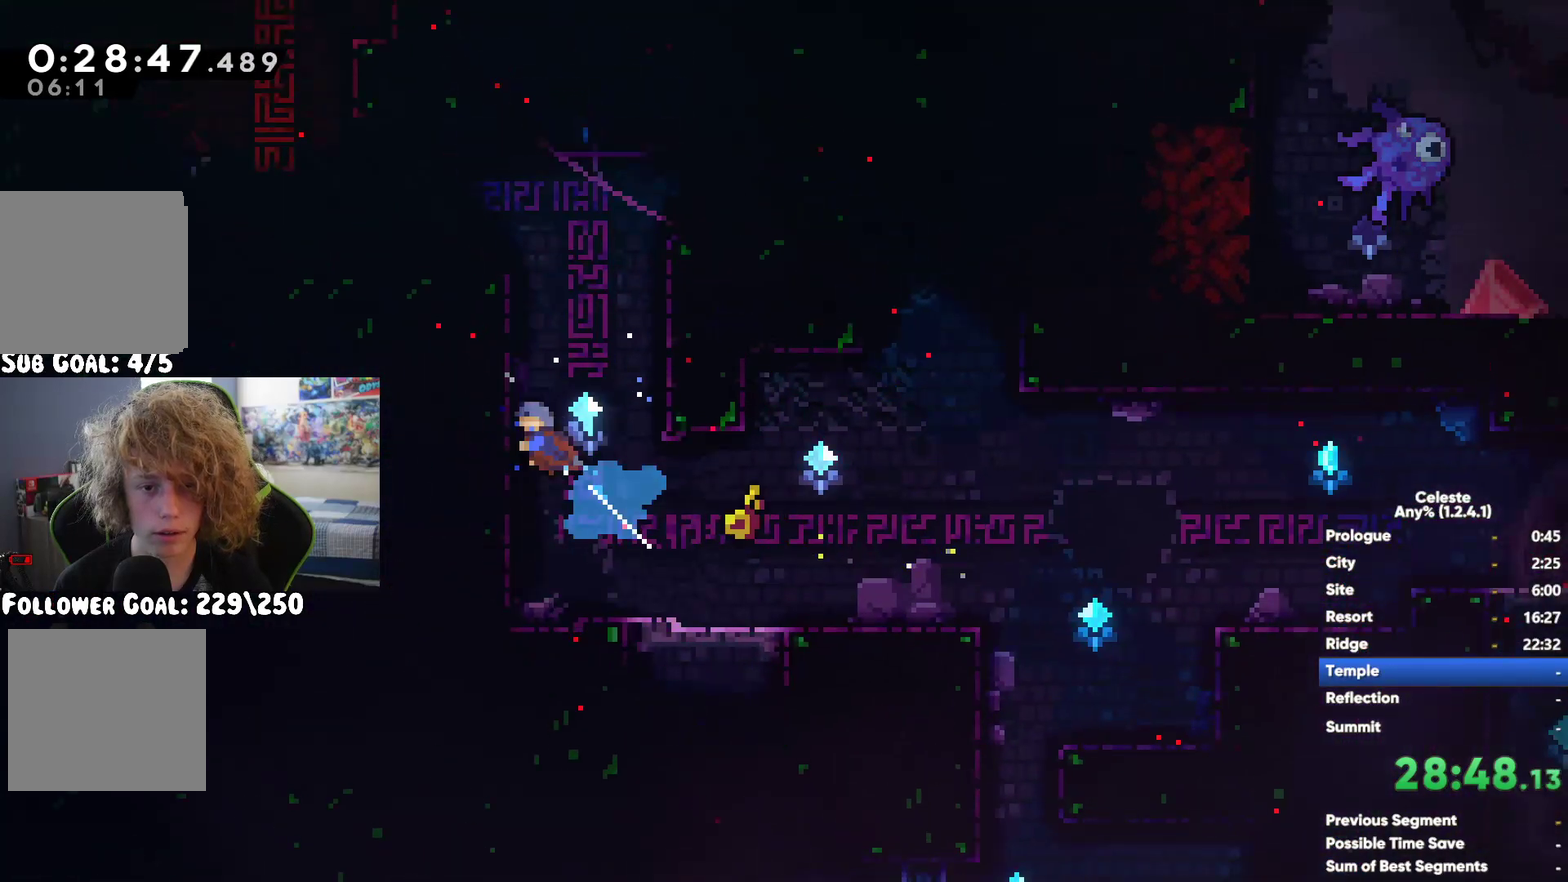
{"buttons": ["A"], "left_stick": "up-left", "right_stick": "center", "events": [[233, "X", "down"], [317, "X", "up"], [417, "A", "down"], [433, "left_stick", "up-left"]]}
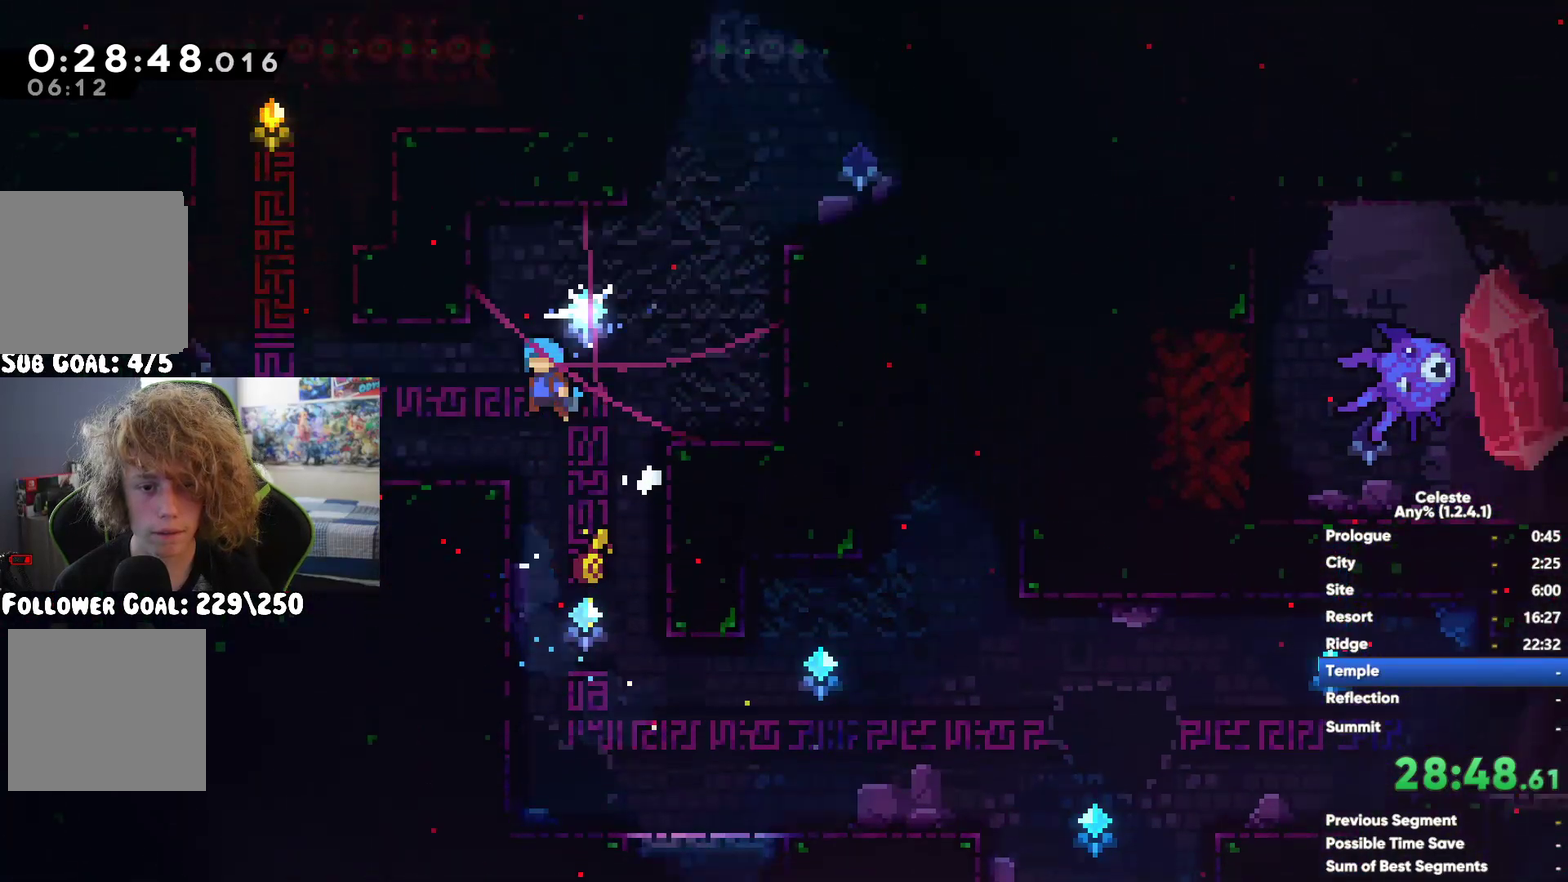
{"buttons": [], "left_stick": "right", "right_stick": "center", "events": [[83, "X", "down"], [100, "left_stick", "up"], [117, "A", "up"], [283, "X", "up"], [350, "left_stick", "right"]]}
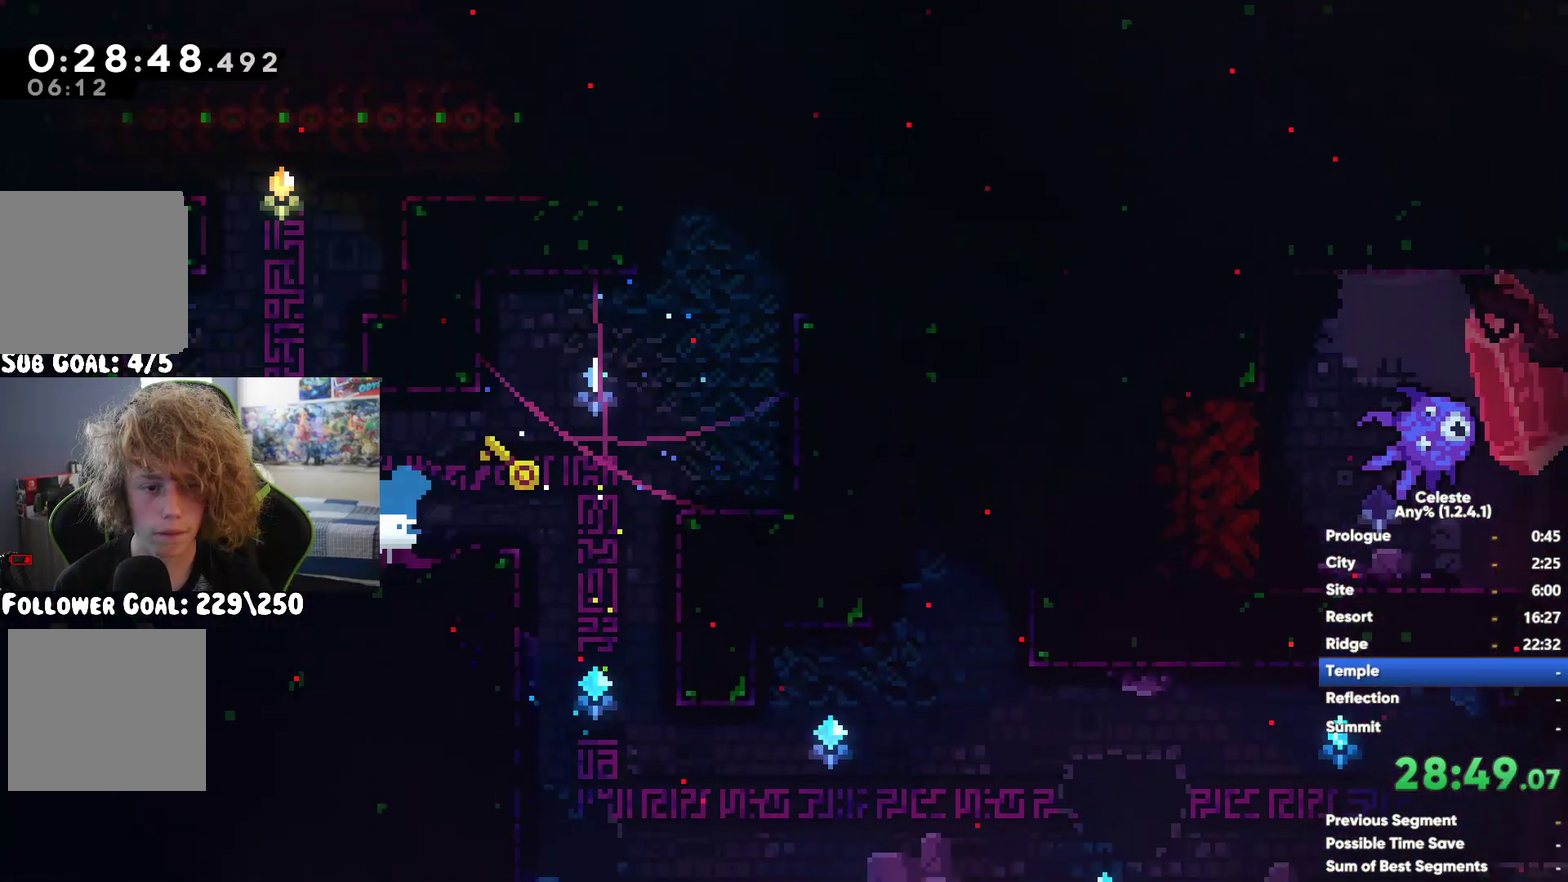
{"buttons": ["R1"], "left_stick": "up", "right_stick": "center", "events": [[133, "left_stick", "up-right"], [150, "A", "down"], [183, "left_stick", "up"], [300, "A", "up"], [300, "X", "down"], [417, "R1", "down"], [450, "X", "up"]]}
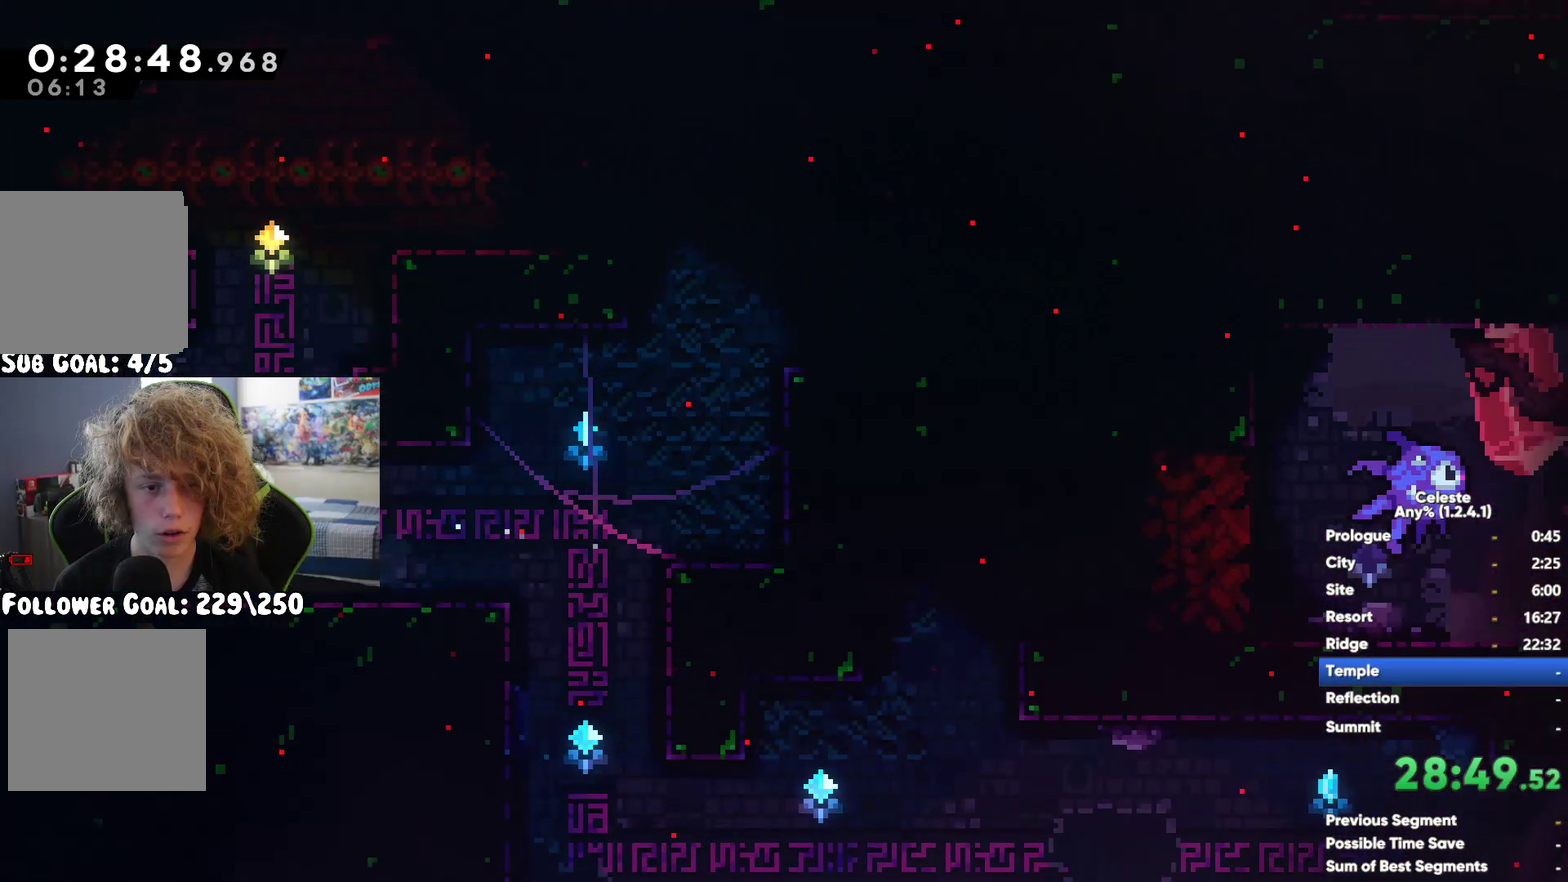
{"buttons": ["R1"], "left_stick": "up-left", "right_stick": "center", "events": [[33, "left_stick", "up-left"], [50, "A", "down"], [133, "A", "up"], [183, "left_stick", "left"], [217, "A", "down"], [317, "A", "up"], [317, "left_stick", "up-left"], [400, "A", "down"], [467, "A", "up"]]}
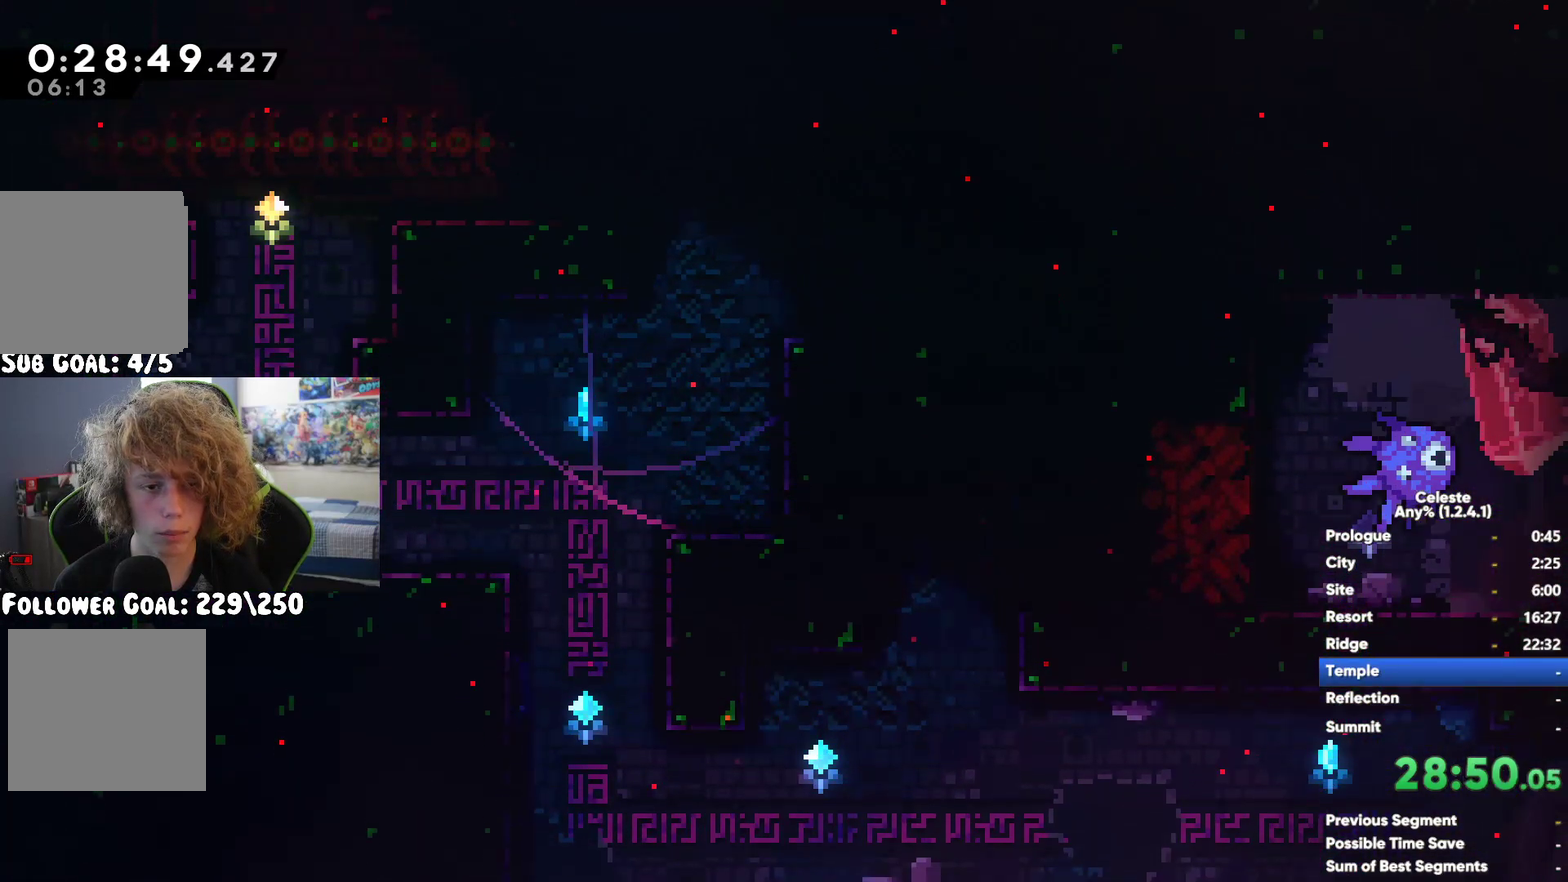
{"buttons": [], "left_stick": "down-left", "right_stick": "center", "events": [[50, "R1", "up"], [50, "left_stick", "left"], [100, "left_stick", "down-left"], [150, "X", "down"], [250, "X", "up"]]}
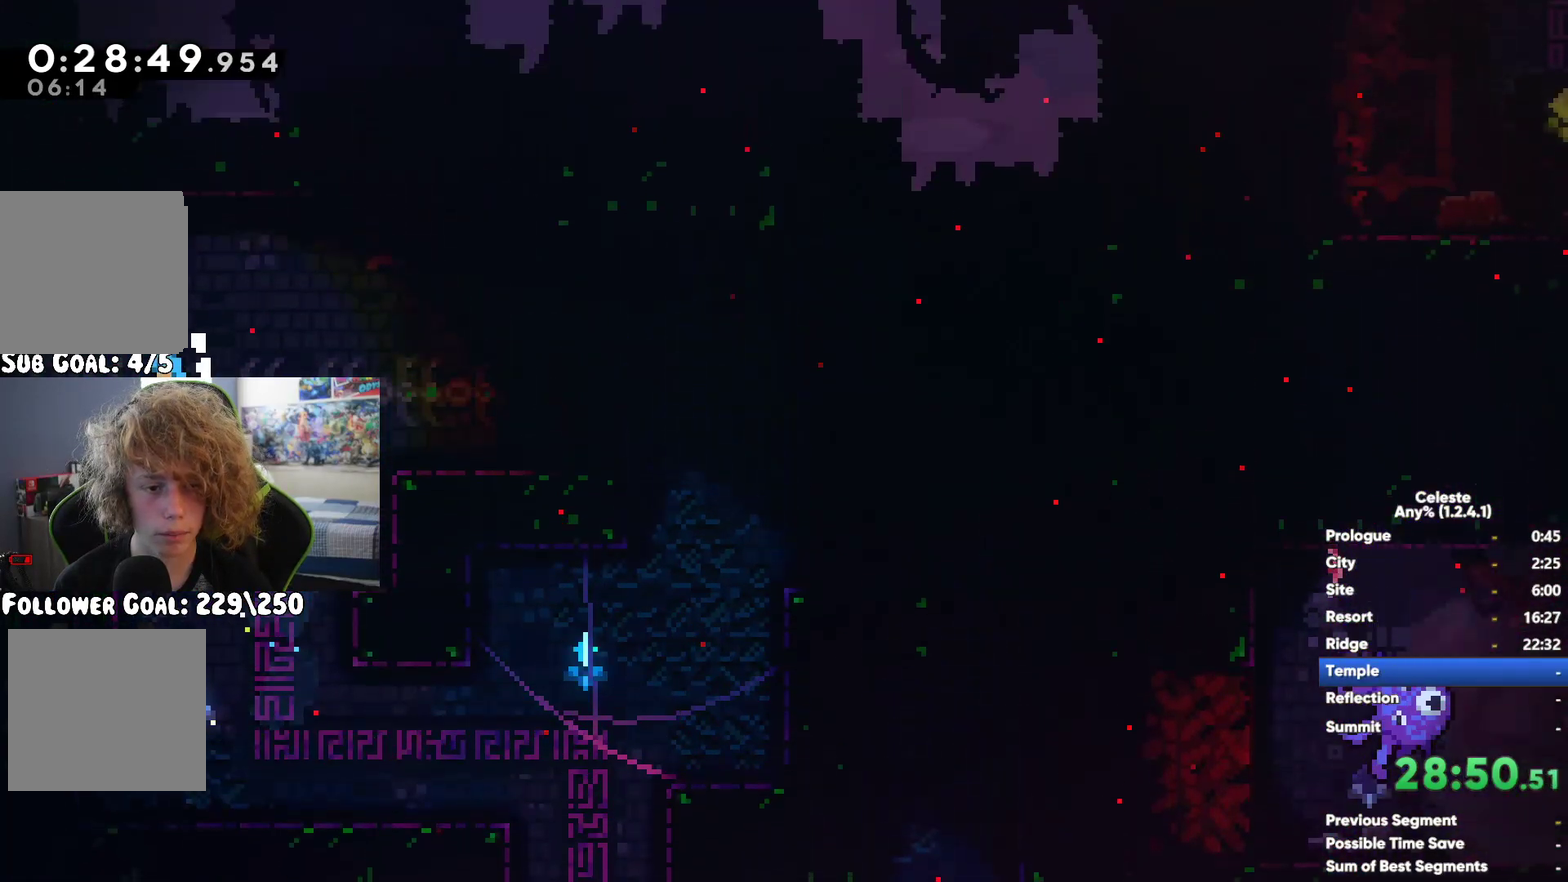
{"buttons": [], "left_stick": "left", "right_stick": "center", "events": [[400, "left_stick", "left"]]}
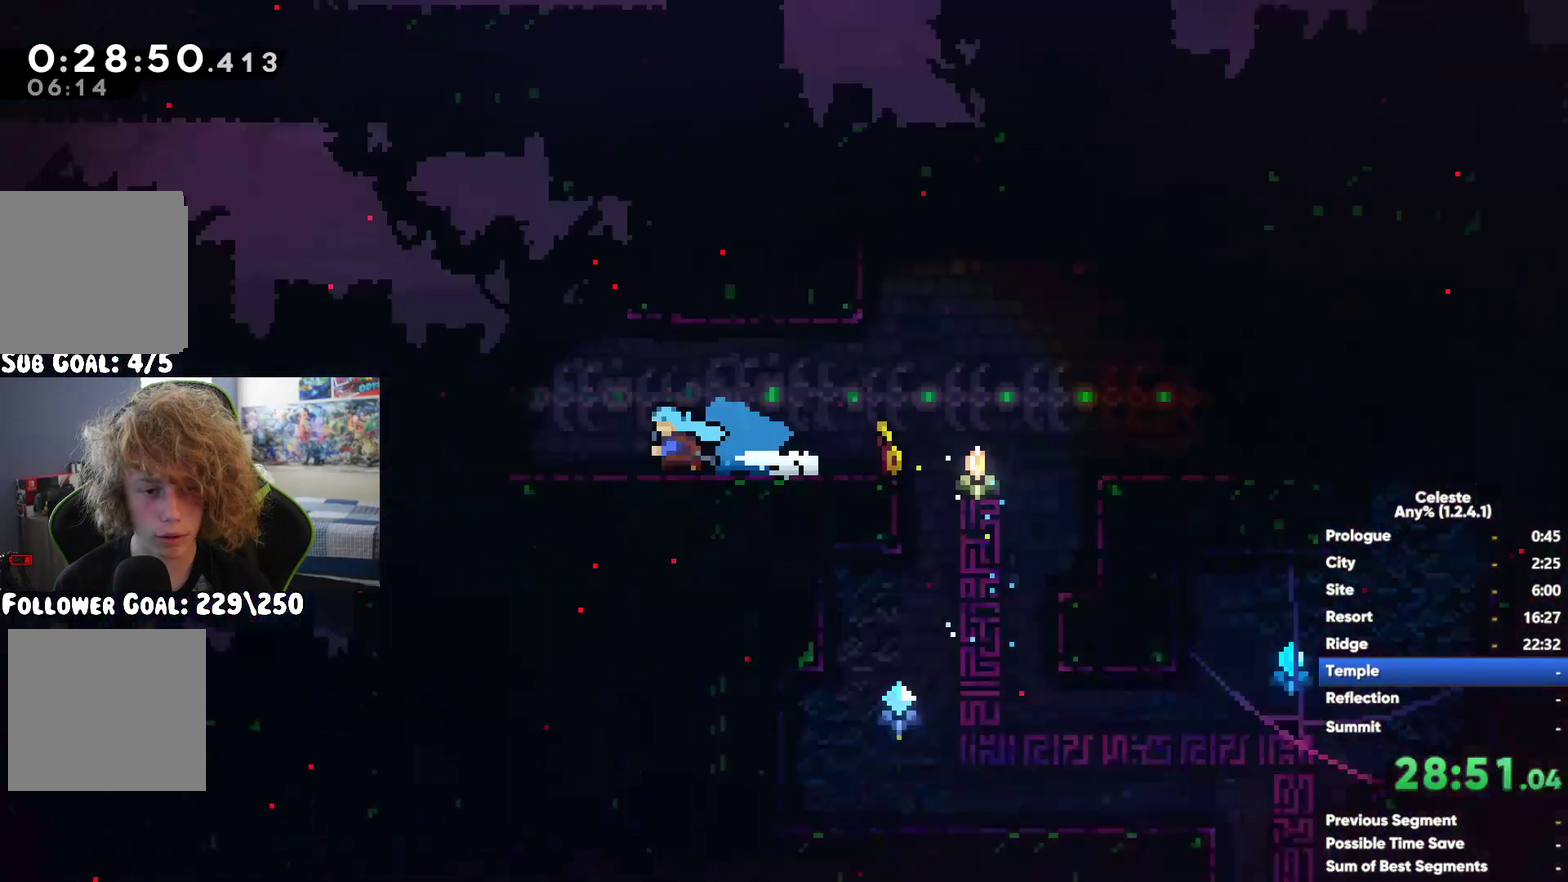
{"buttons": [], "left_stick": "left", "right_stick": "center", "events": [[167, "left_stick", "down-left"], [317, "left_stick", "down"], [417, "left_stick", "down-left"], [467, "left_stick", "left"]]}
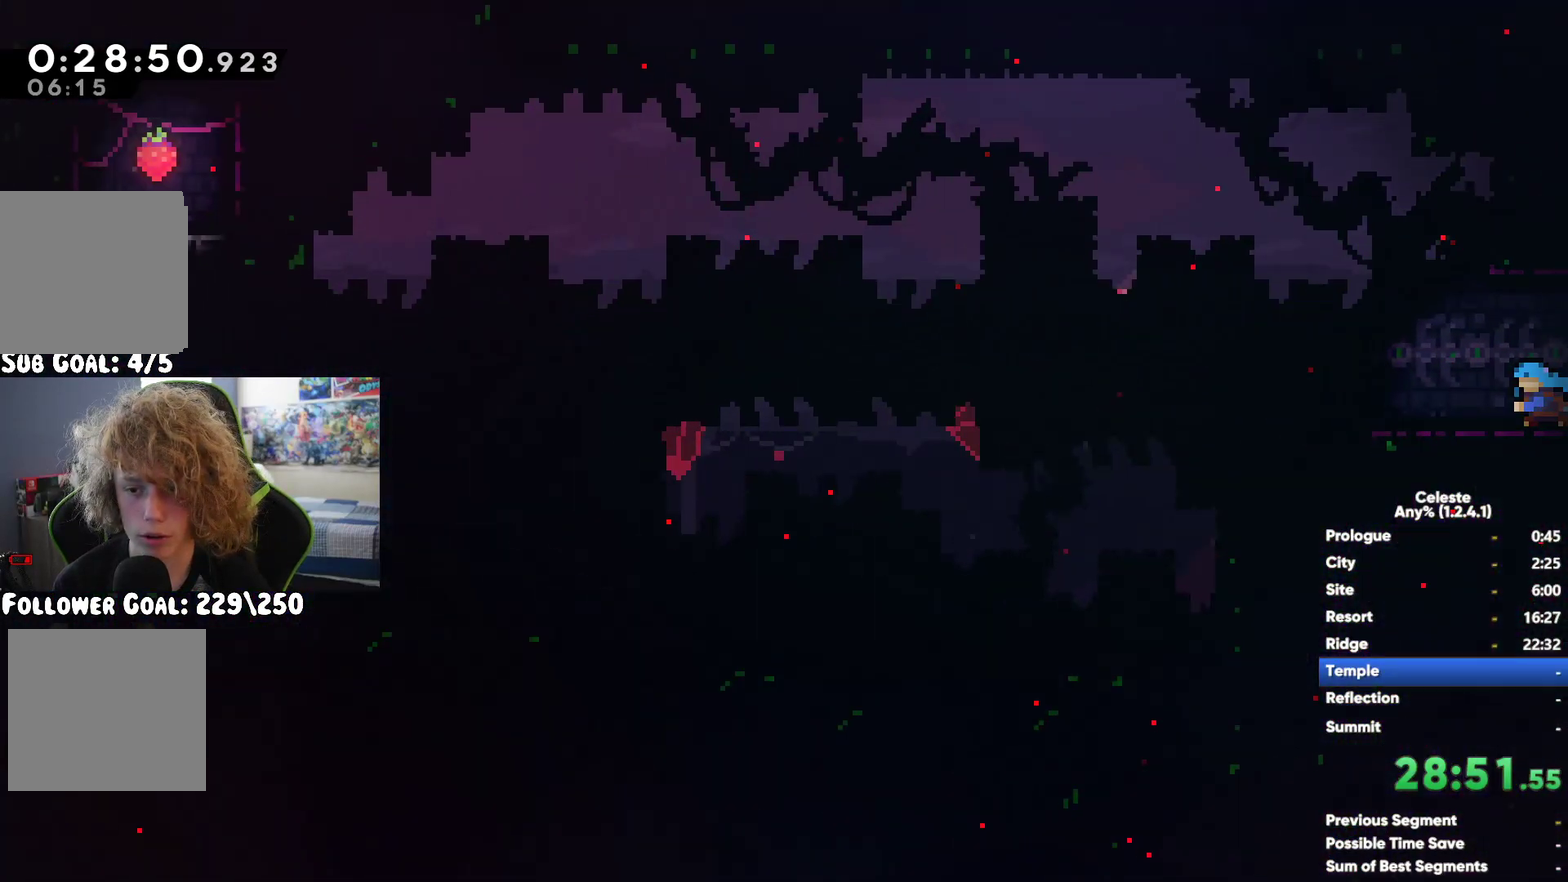
{"buttons": [], "left_stick": "down-right", "right_stick": "center", "events": [[100, "left_stick", "down"], [217, "left_stick", "down-right"]]}
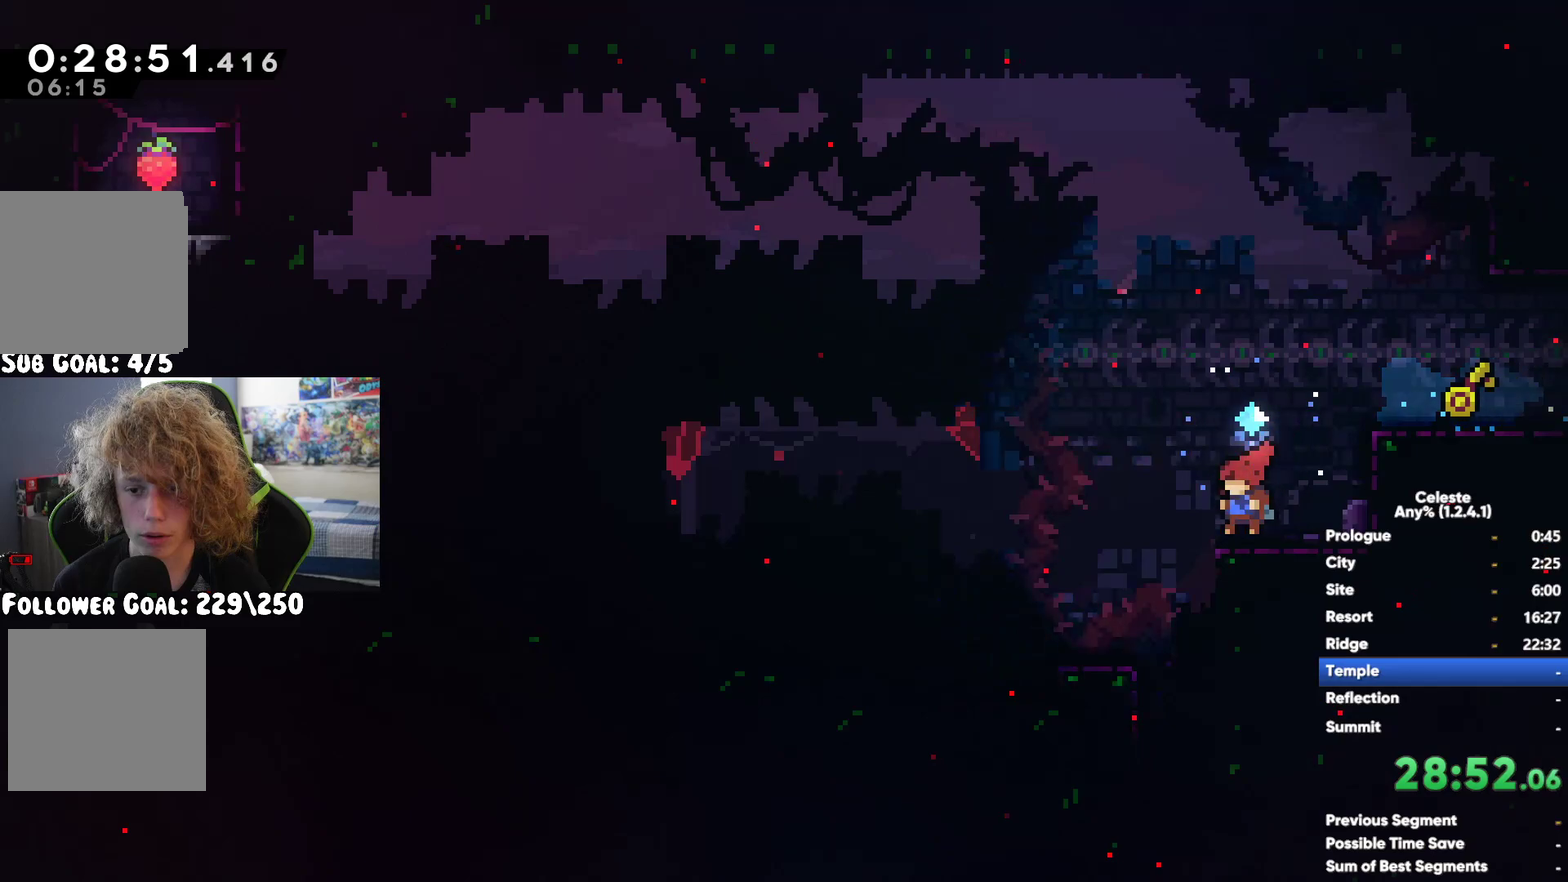
{"buttons": ["X"], "left_stick": "right", "right_stick": "center", "events": [[17, "left_stick", "down"], [433, "left_stick", "down-right"], [483, "X", "down"], [483, "left_stick", "right"]]}
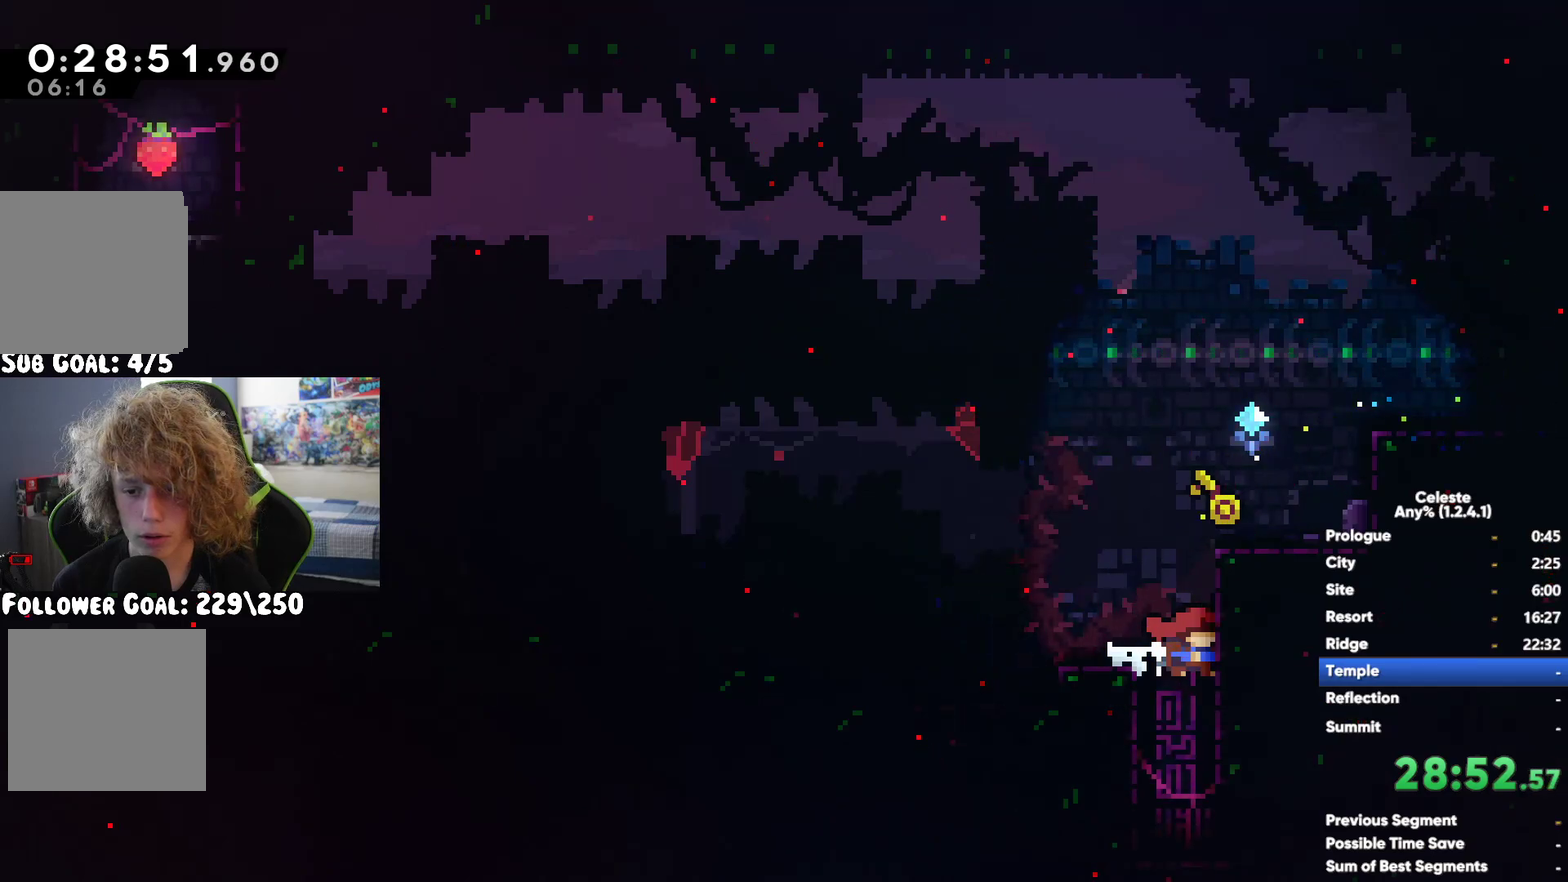
{"buttons": [], "left_stick": "down-right", "right_stick": "center", "events": [[83, "X", "up"], [200, "X", "down"], [300, "X", "up"], [350, "left_stick", "down-right"], [400, "X", "down"], [467, "X", "up"]]}
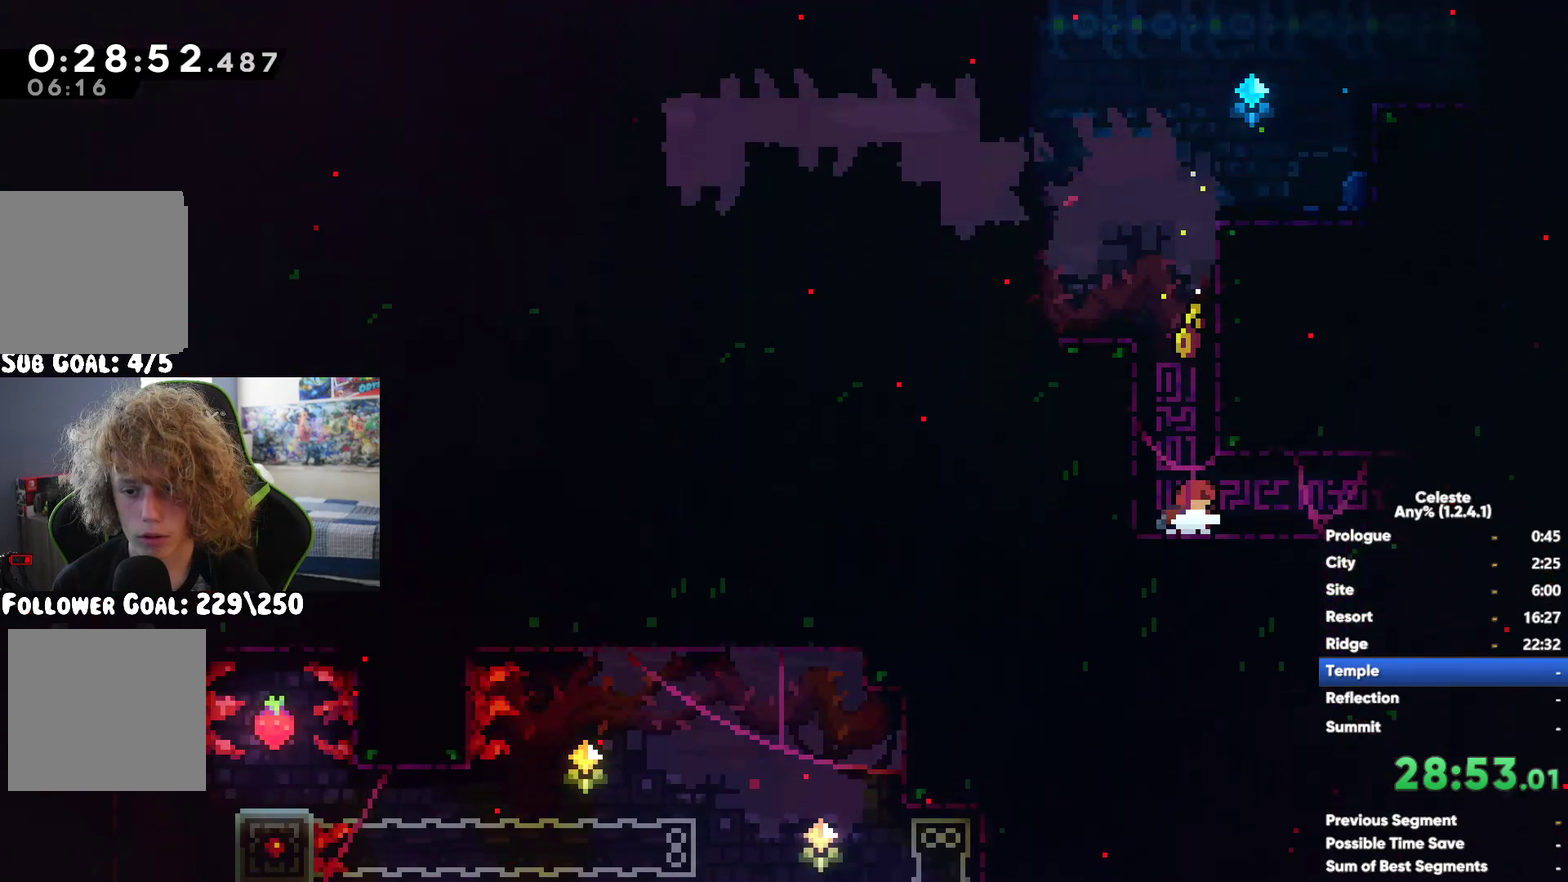
{"buttons": [], "left_stick": "down", "right_stick": "center", "events": [[100, "left_stick", "down"]]}
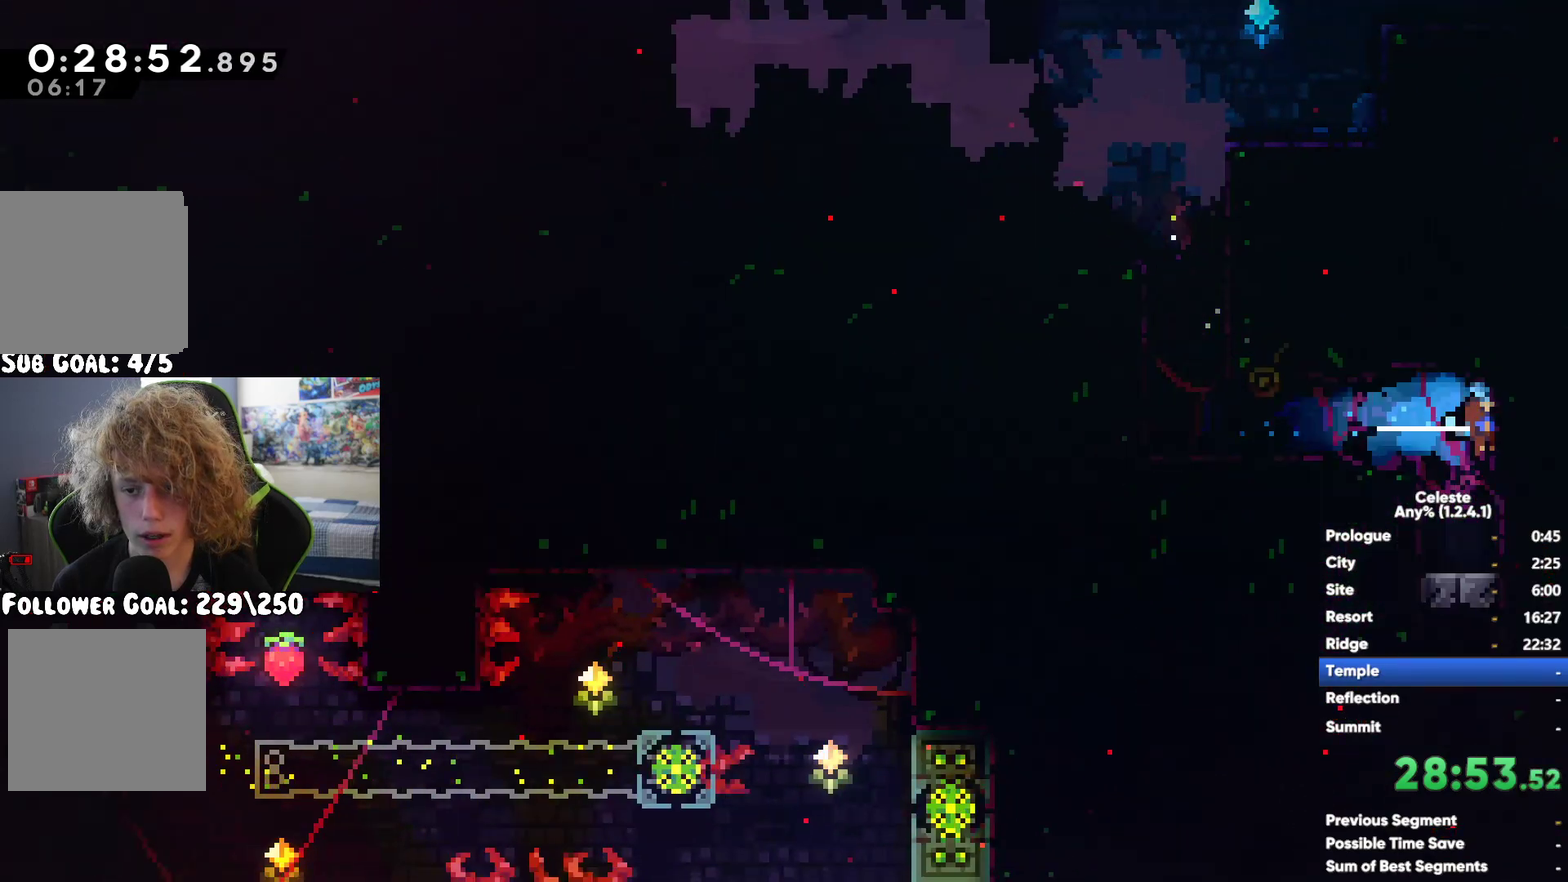
{"buttons": [], "left_stick": "down", "right_stick": "center", "events": []}
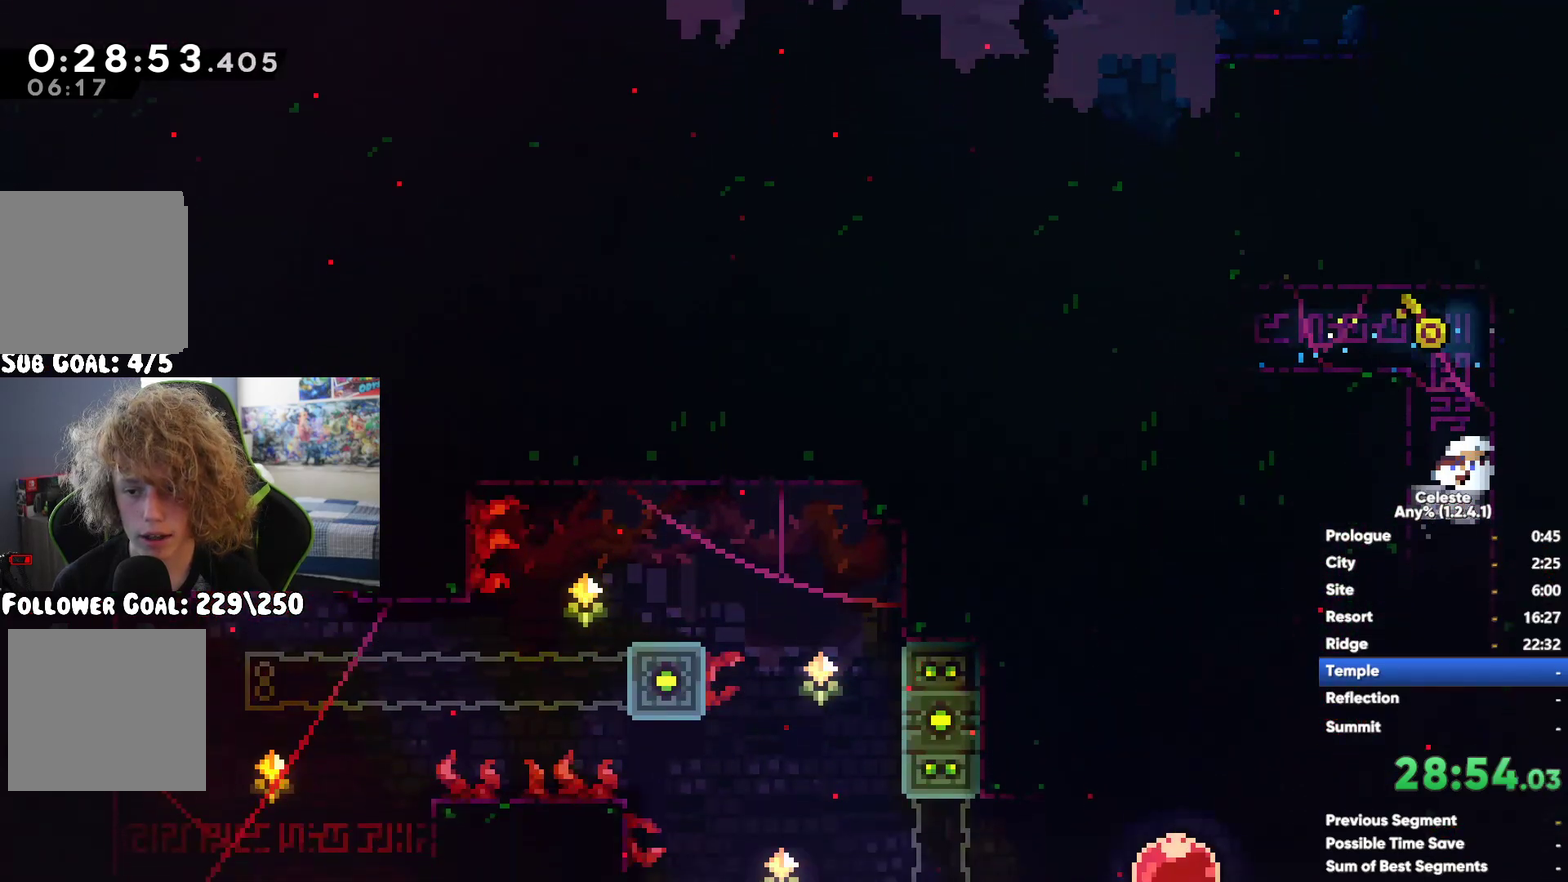
{"buttons": [], "left_stick": "down-right", "right_stick": "center", "events": [[150, "left_stick", "down-right"], [217, "X", "down"], [283, "left_stick", "right"], [350, "X", "up"], [417, "left_stick", "down-right"]]}
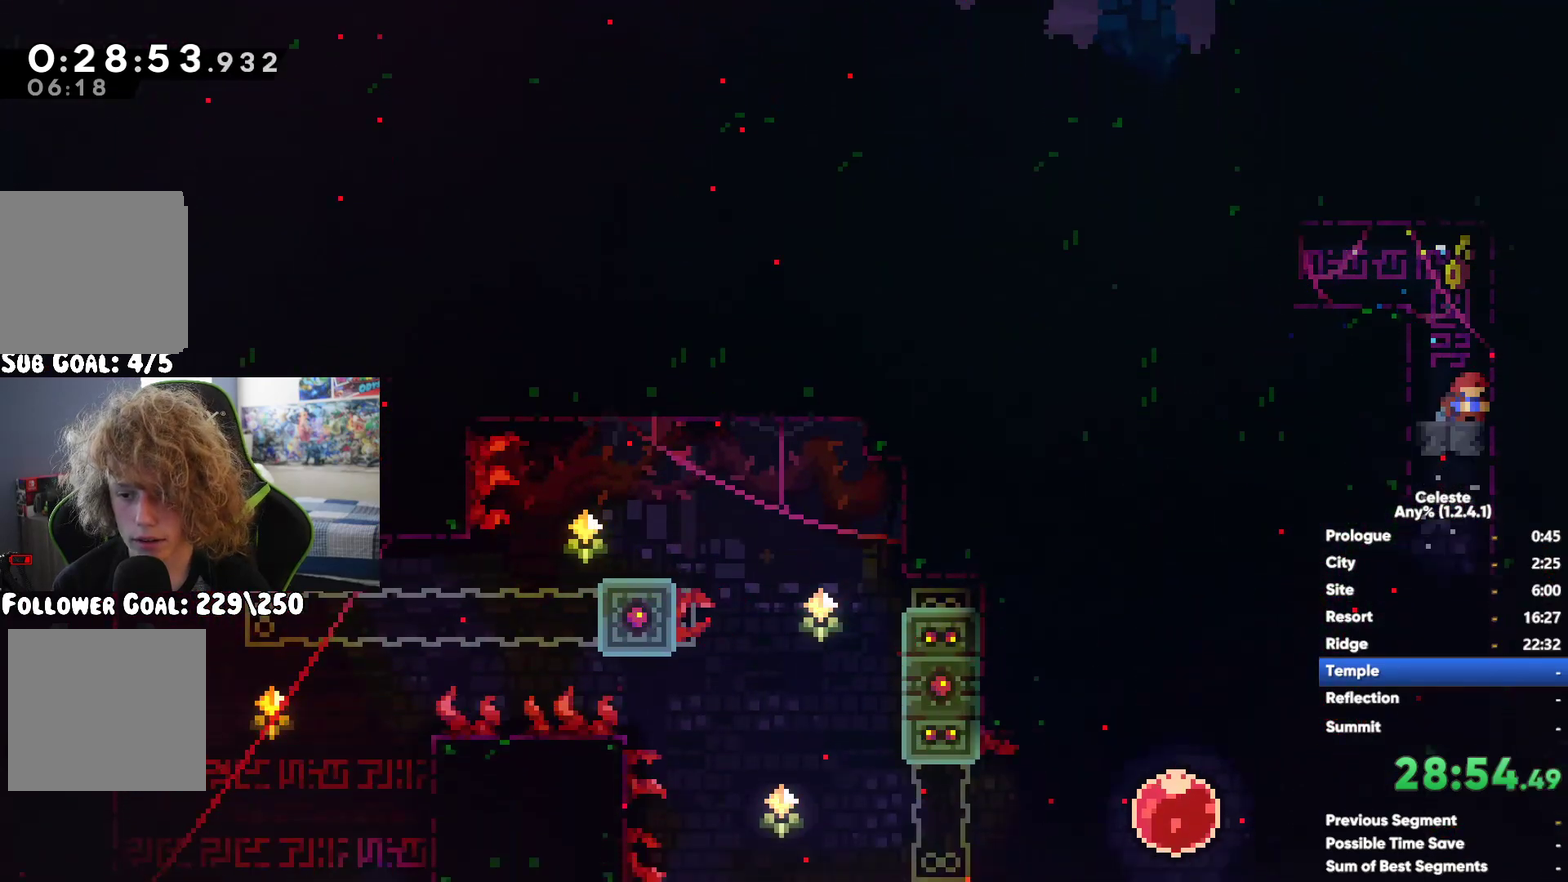
{"buttons": [], "left_stick": "right", "right_stick": "center", "events": [[17, "left_stick", "right"], [350, "left_stick", "down-right"], [467, "left_stick", "right"]]}